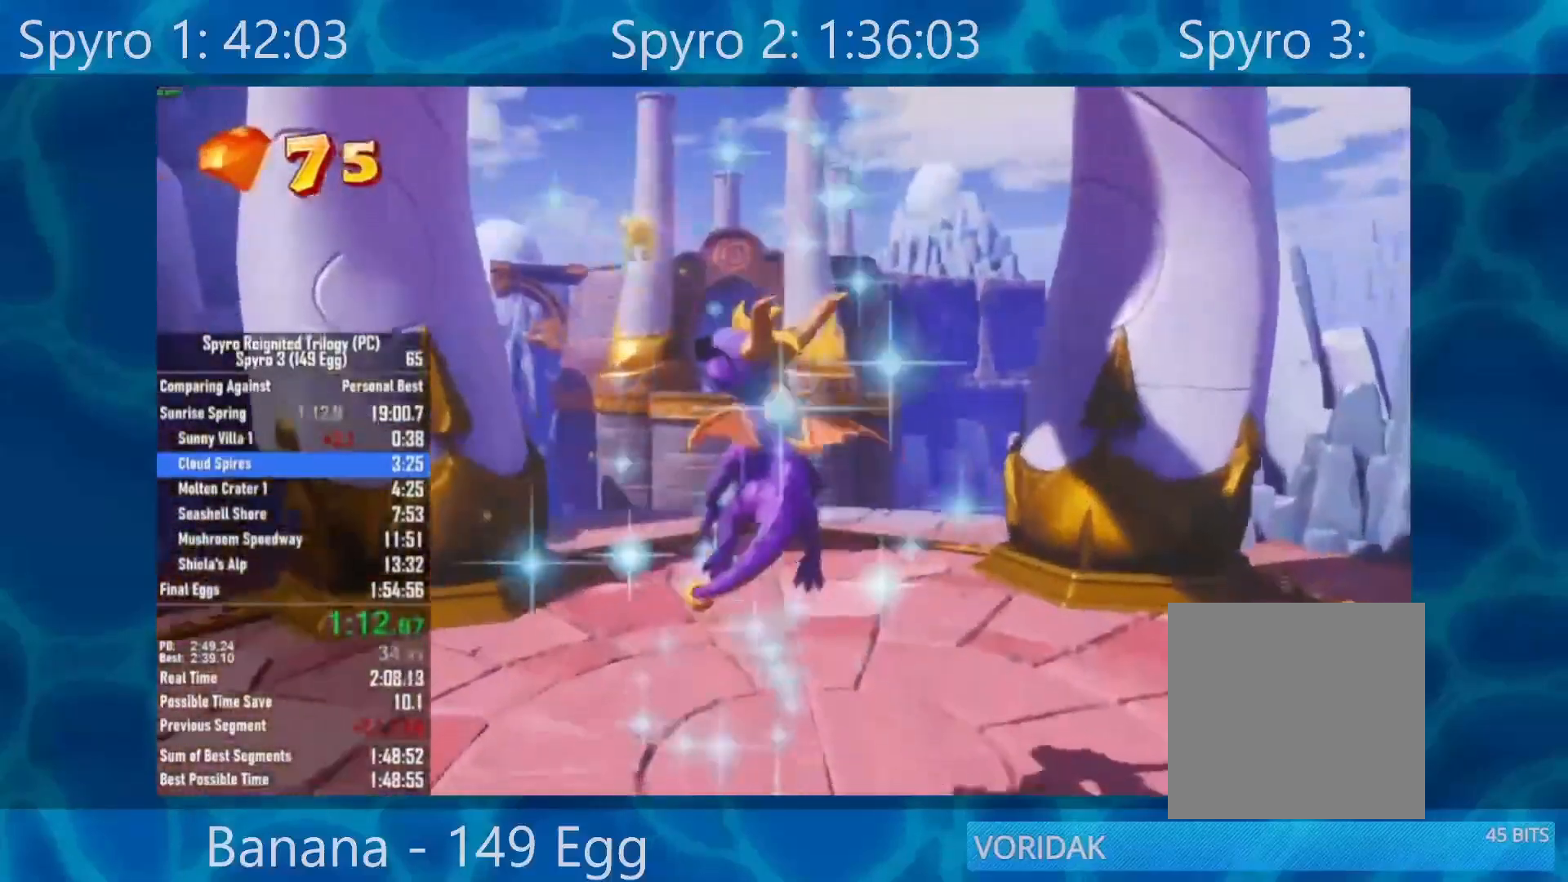
Gameplay with a controller (Xbox layout); each line is a JSON object with the inputs held at the frame after it. "events" lists button and stick changes between this image and that frame as [ms after this image, input, new state], when the widget could be followed in between. Not read: START.
{"buttons": ["X", "DPAD_DOWN", "DPAD_LEFT"], "left_stick": "center", "right_stick": "center", "events": []}
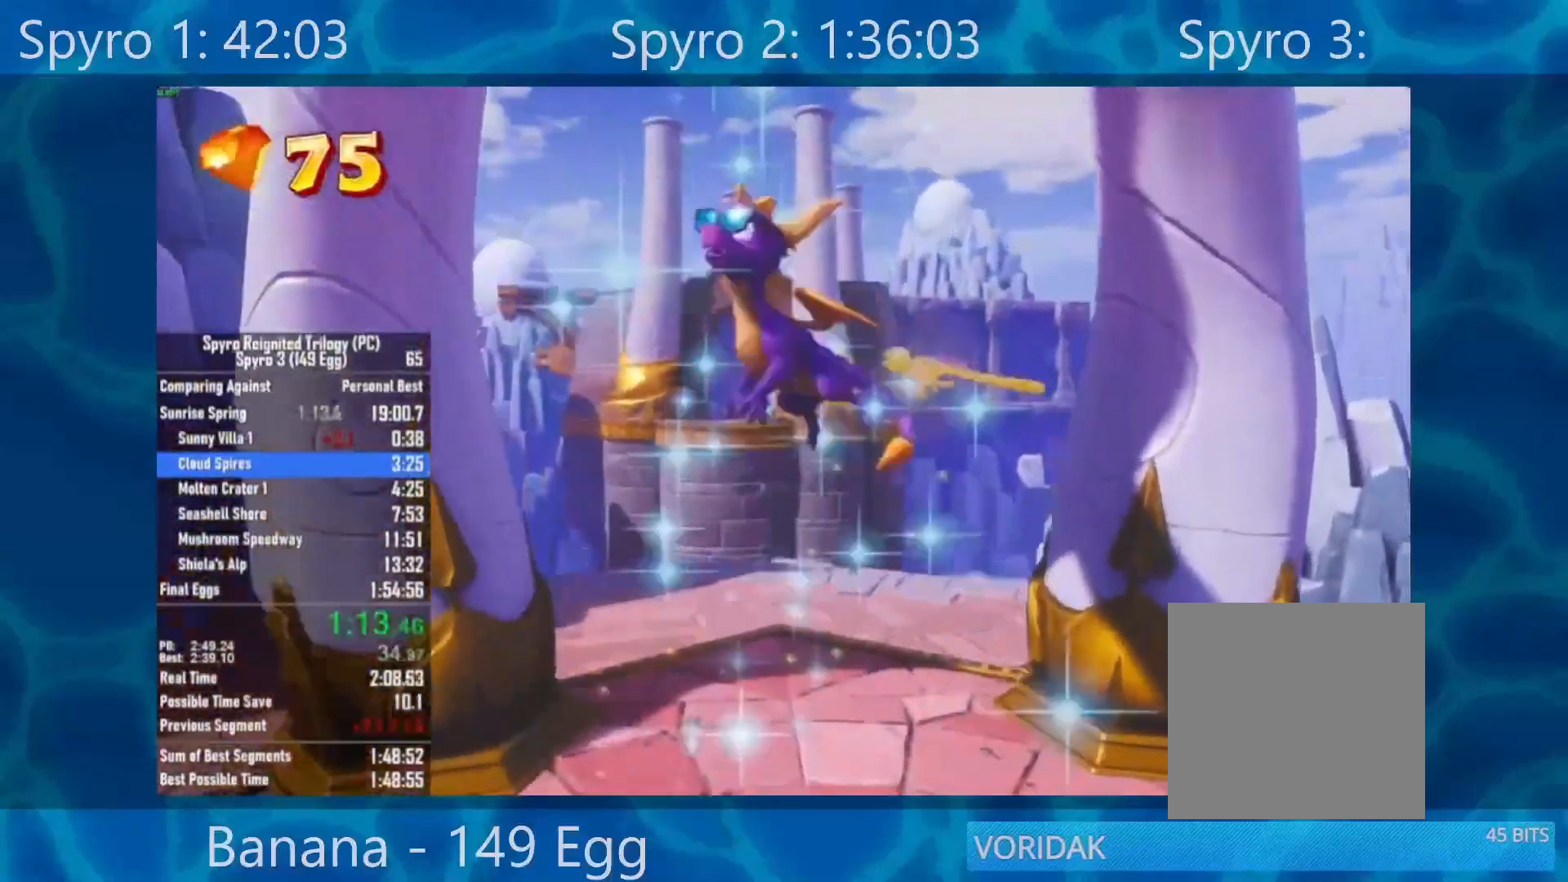
{"buttons": ["X", "DPAD_DOWN", "DPAD_LEFT"], "left_stick": "center", "right_stick": "center", "events": []}
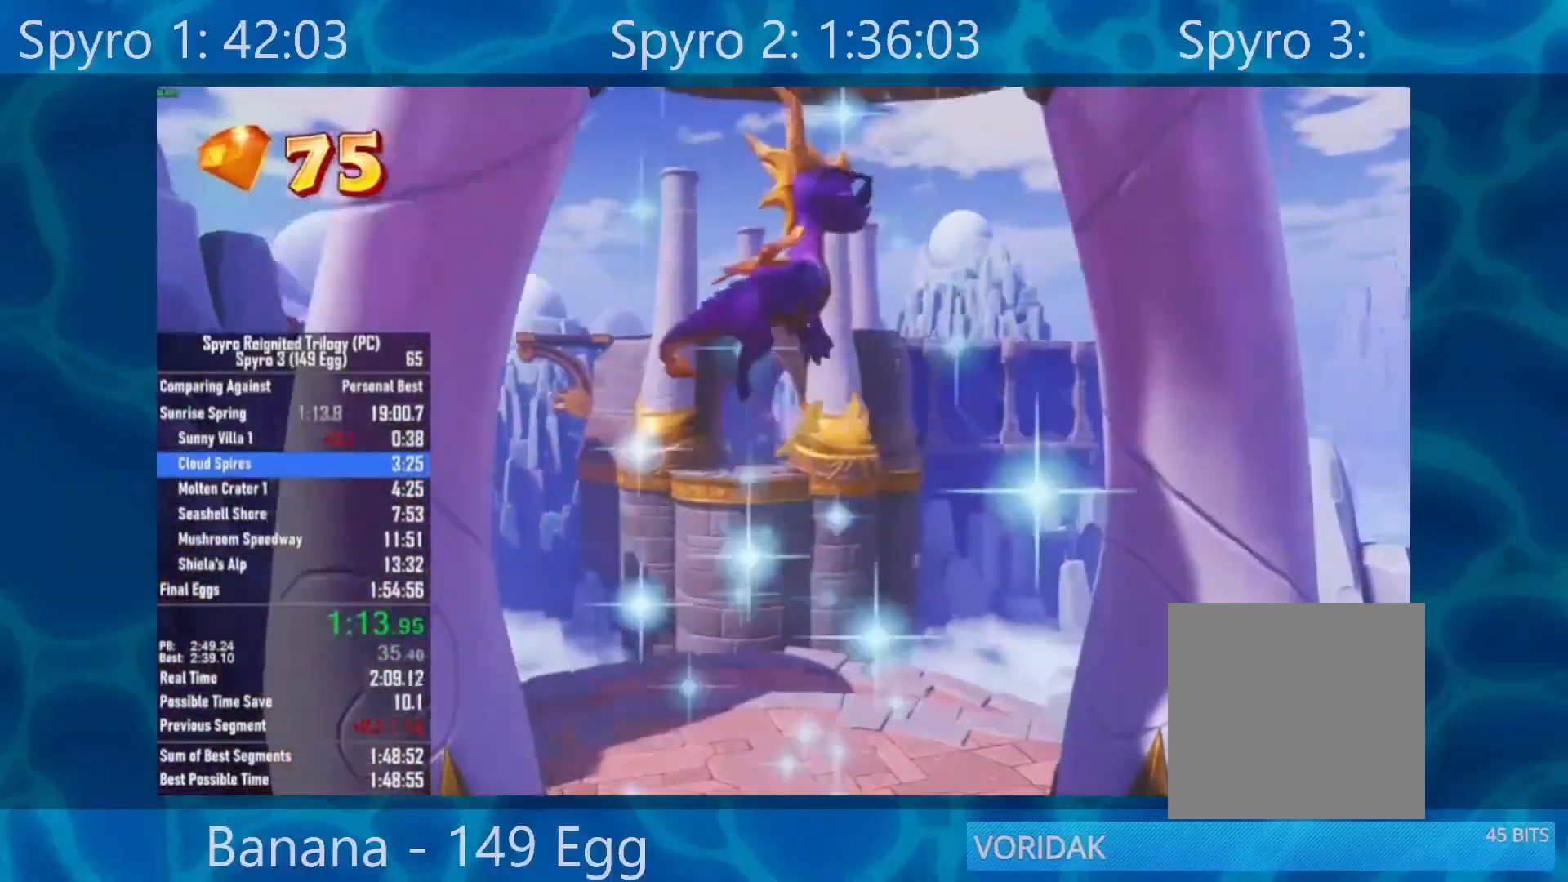
{"buttons": ["X", "DPAD_DOWN", "DPAD_LEFT"], "left_stick": "center", "right_stick": "center", "events": []}
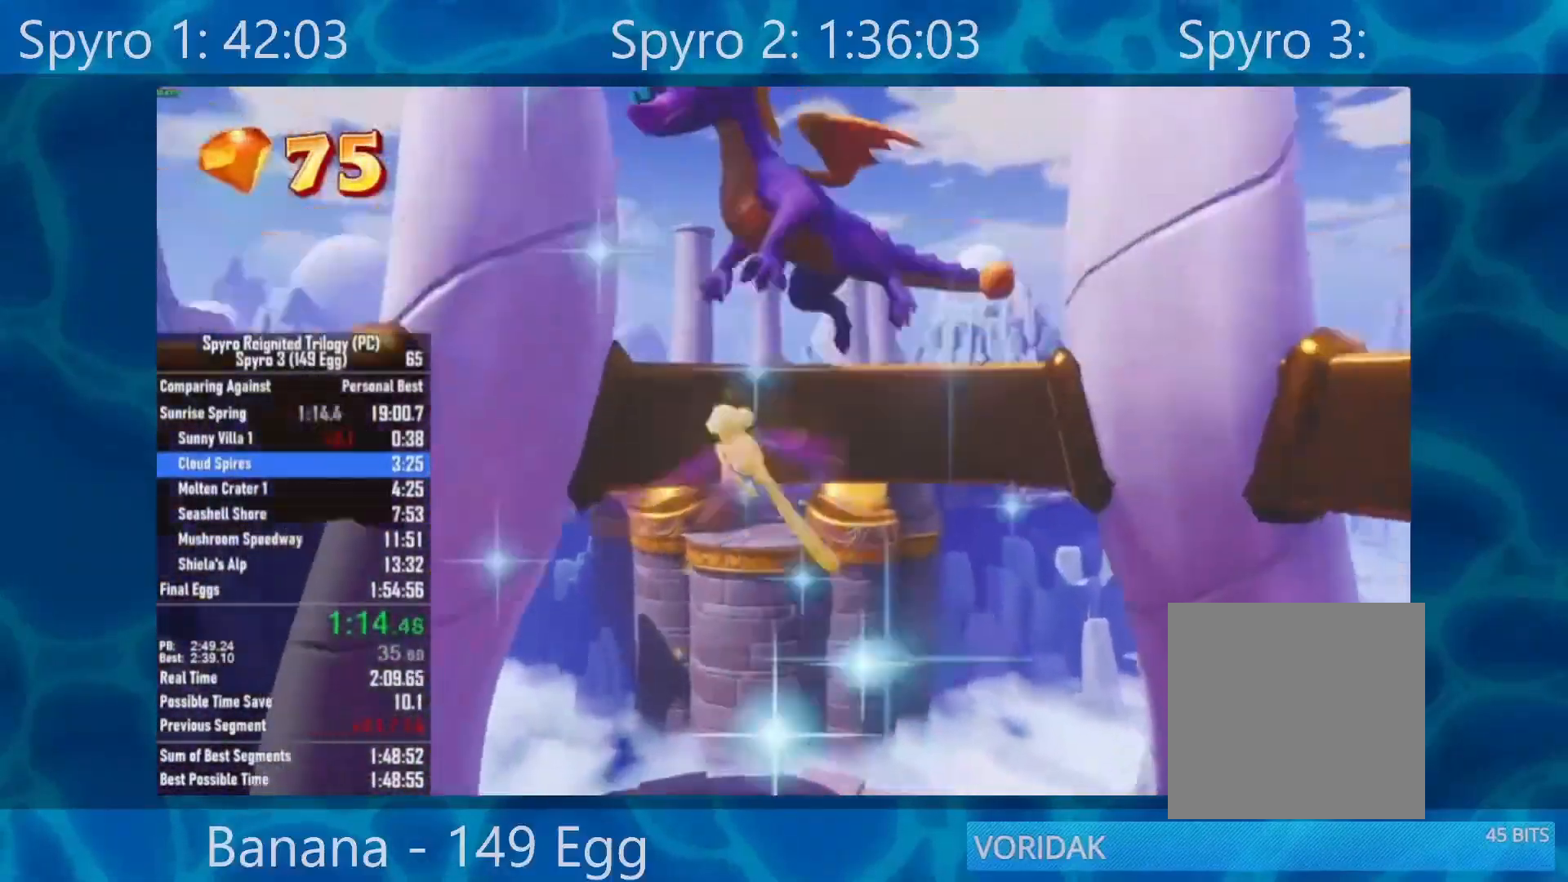
{"buttons": ["X", "DPAD_DOWN", "DPAD_LEFT"], "left_stick": "center", "right_stick": "center", "events": []}
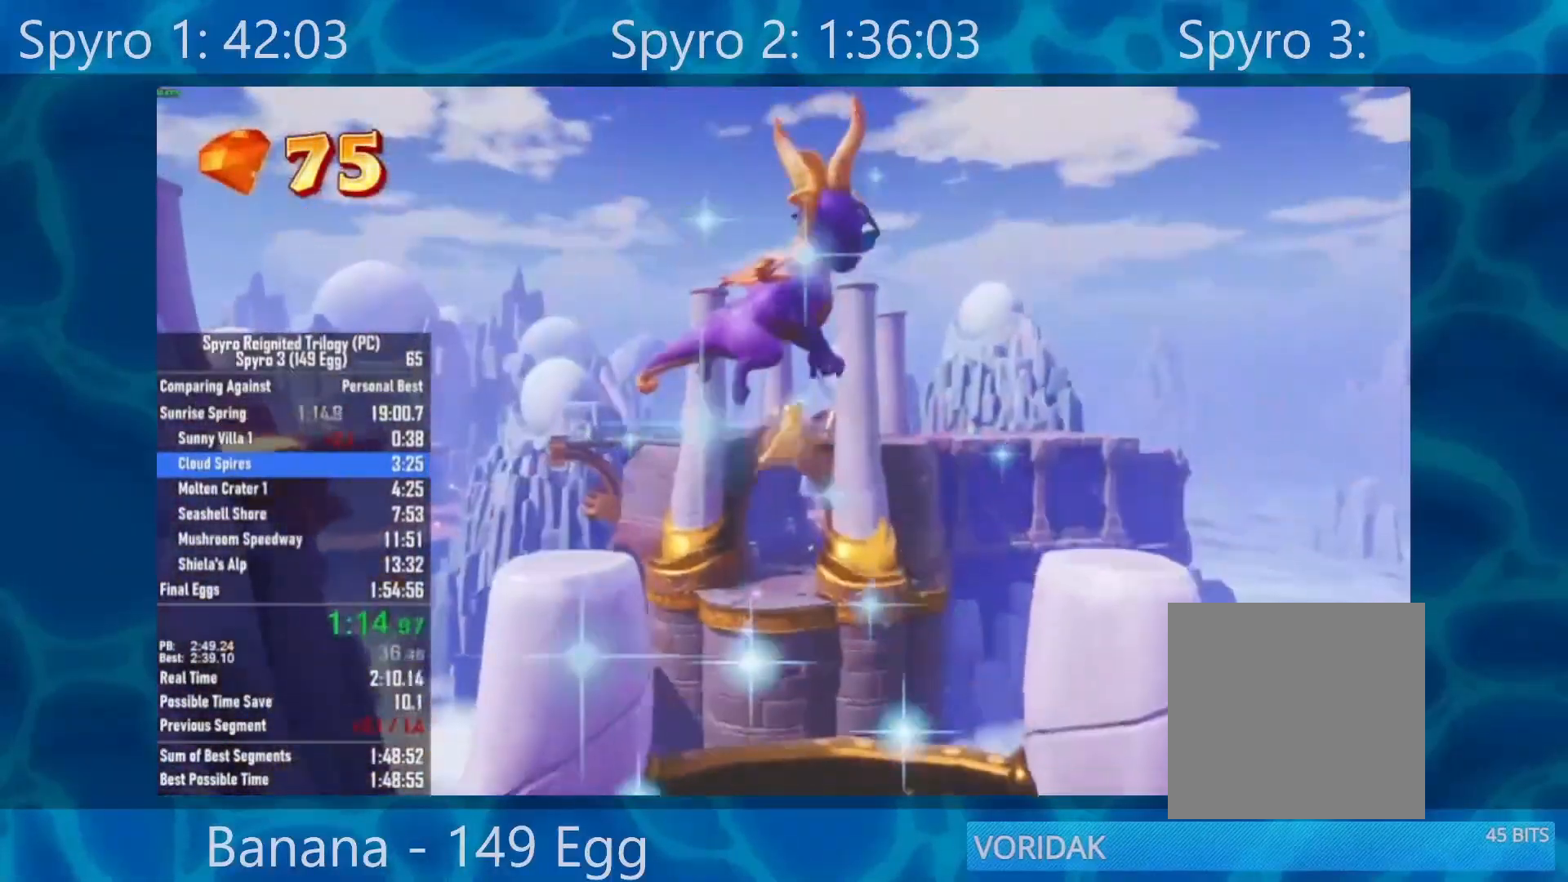
{"buttons": ["X", "DPAD_DOWN", "DPAD_LEFT"], "left_stick": "center", "right_stick": "center", "events": []}
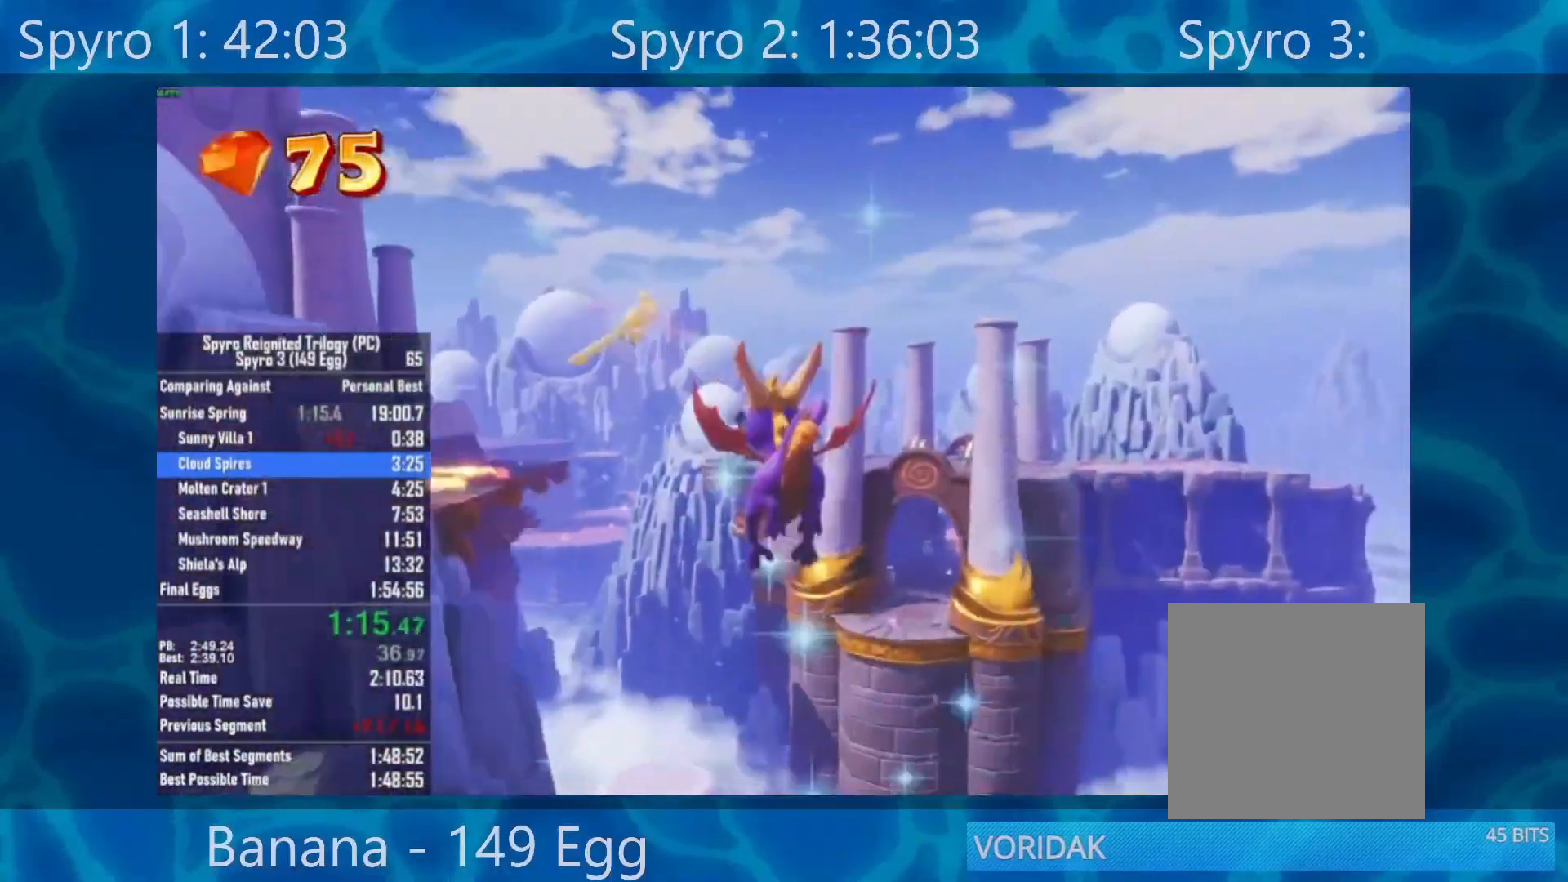
{"buttons": ["X"], "left_stick": "center", "right_stick": "center", "events": [[33, "DPAD_DOWN", "up"], [33, "DPAD_LEFT", "up"], [350, "left_stick", "down-left"], [433, "left_stick", "center"]]}
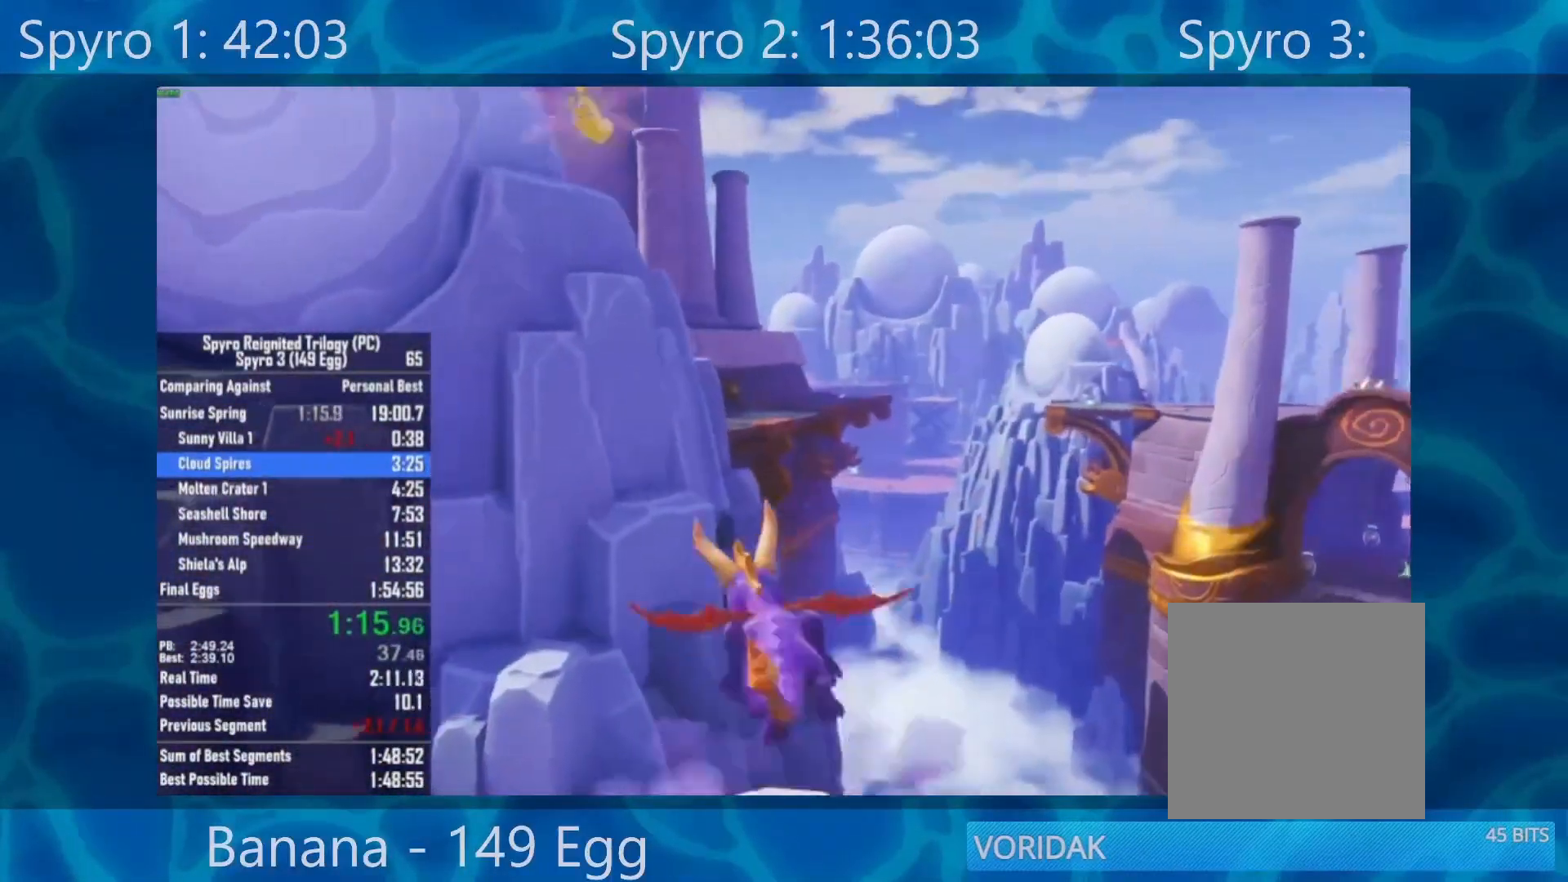
{"buttons": ["A", "X"], "left_stick": "center", "right_stick": "center", "events": [[67, "A", "down"]]}
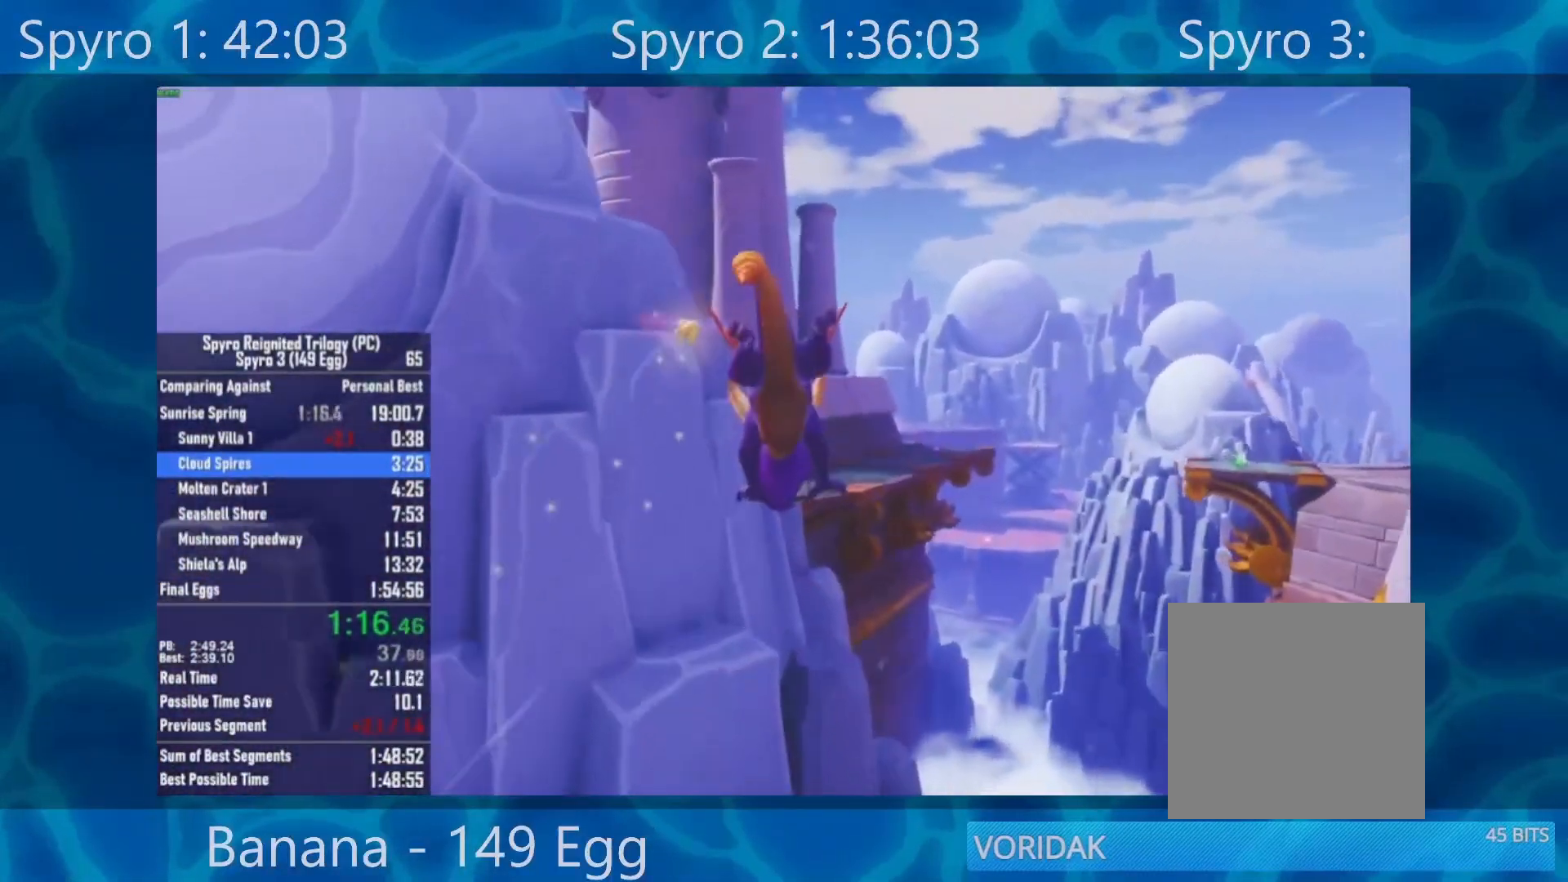
{"buttons": [], "left_stick": "center", "right_stick": "center", "events": [[167, "A", "up"], [167, "X", "up"], [233, "A", "down"], [367, "A", "up"]]}
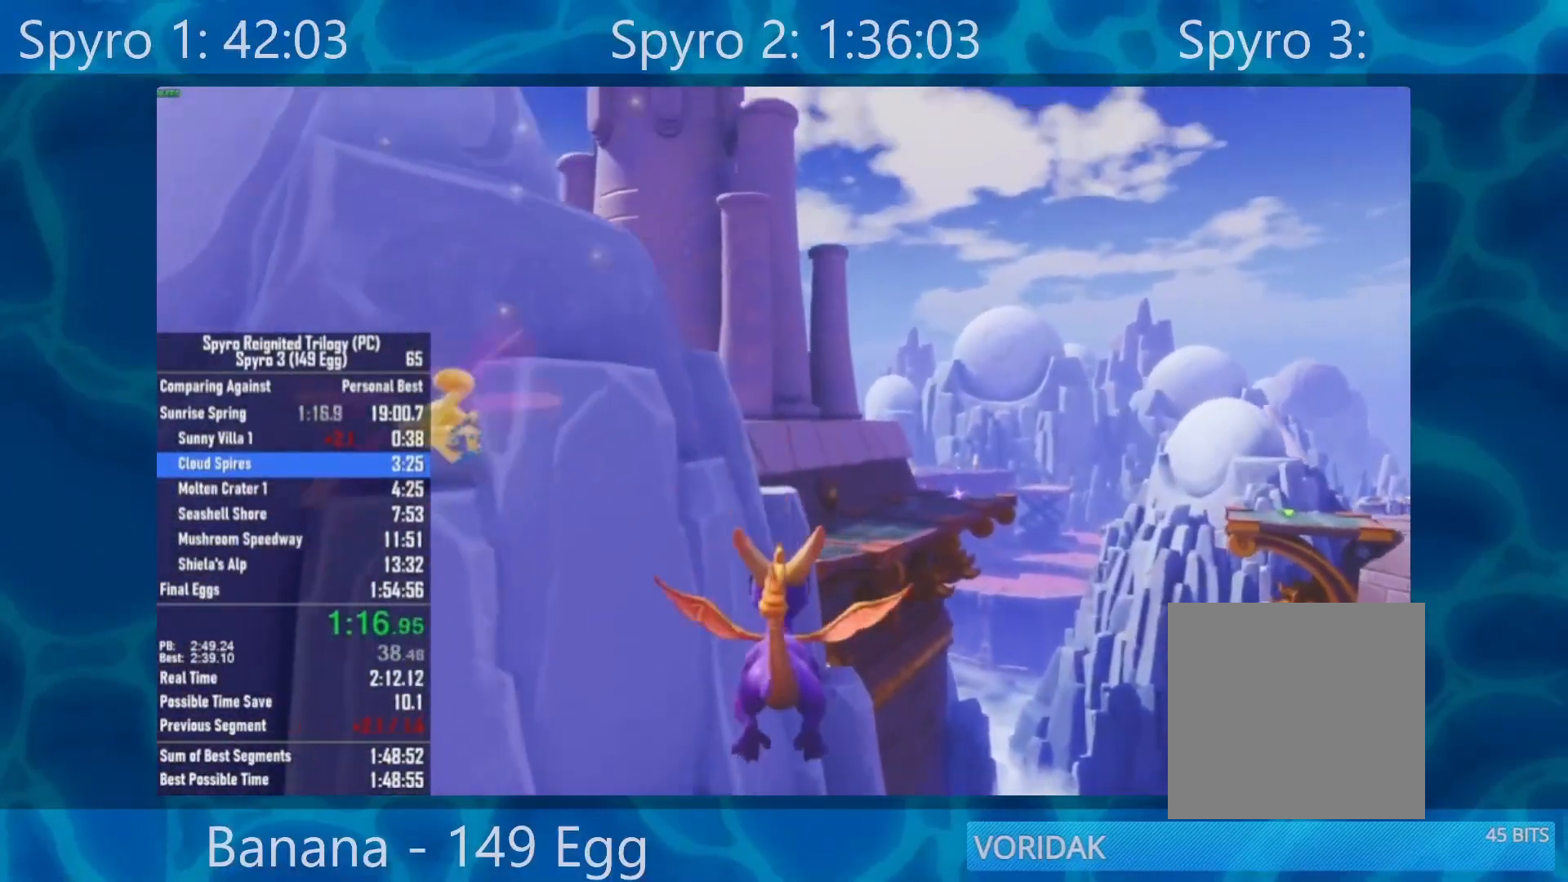
{"buttons": [], "left_stick": "left", "right_stick": "center", "events": [[333, "left_stick", "left"]]}
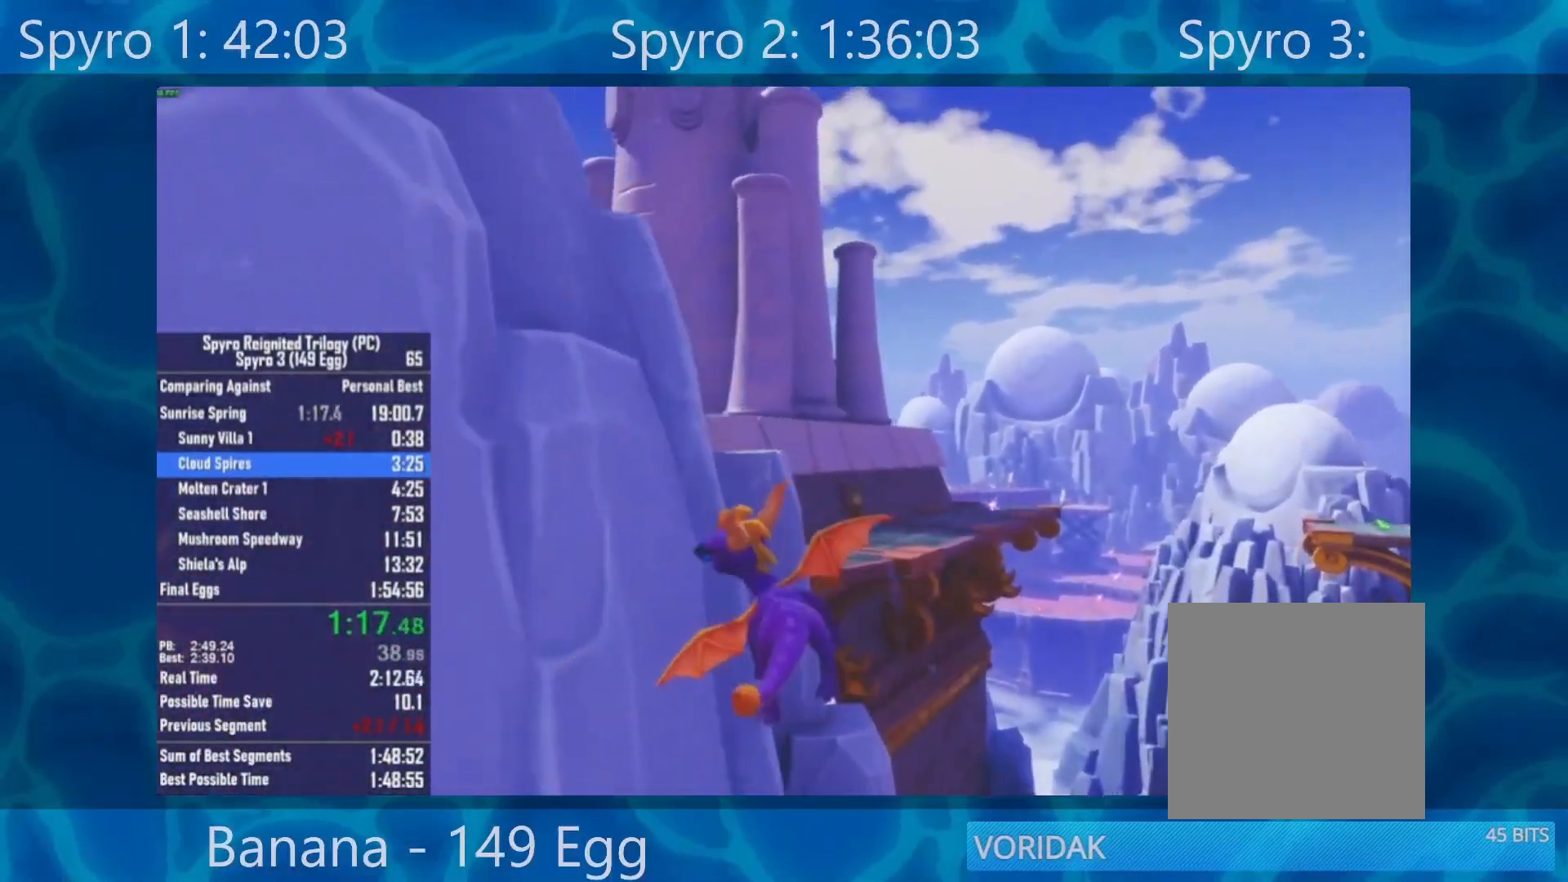
{"buttons": [], "left_stick": "left", "right_stick": "center", "events": [[33, "left_stick", "center"], [133, "left_stick", "left"], [367, "left_stick", "center"], [467, "left_stick", "left"]]}
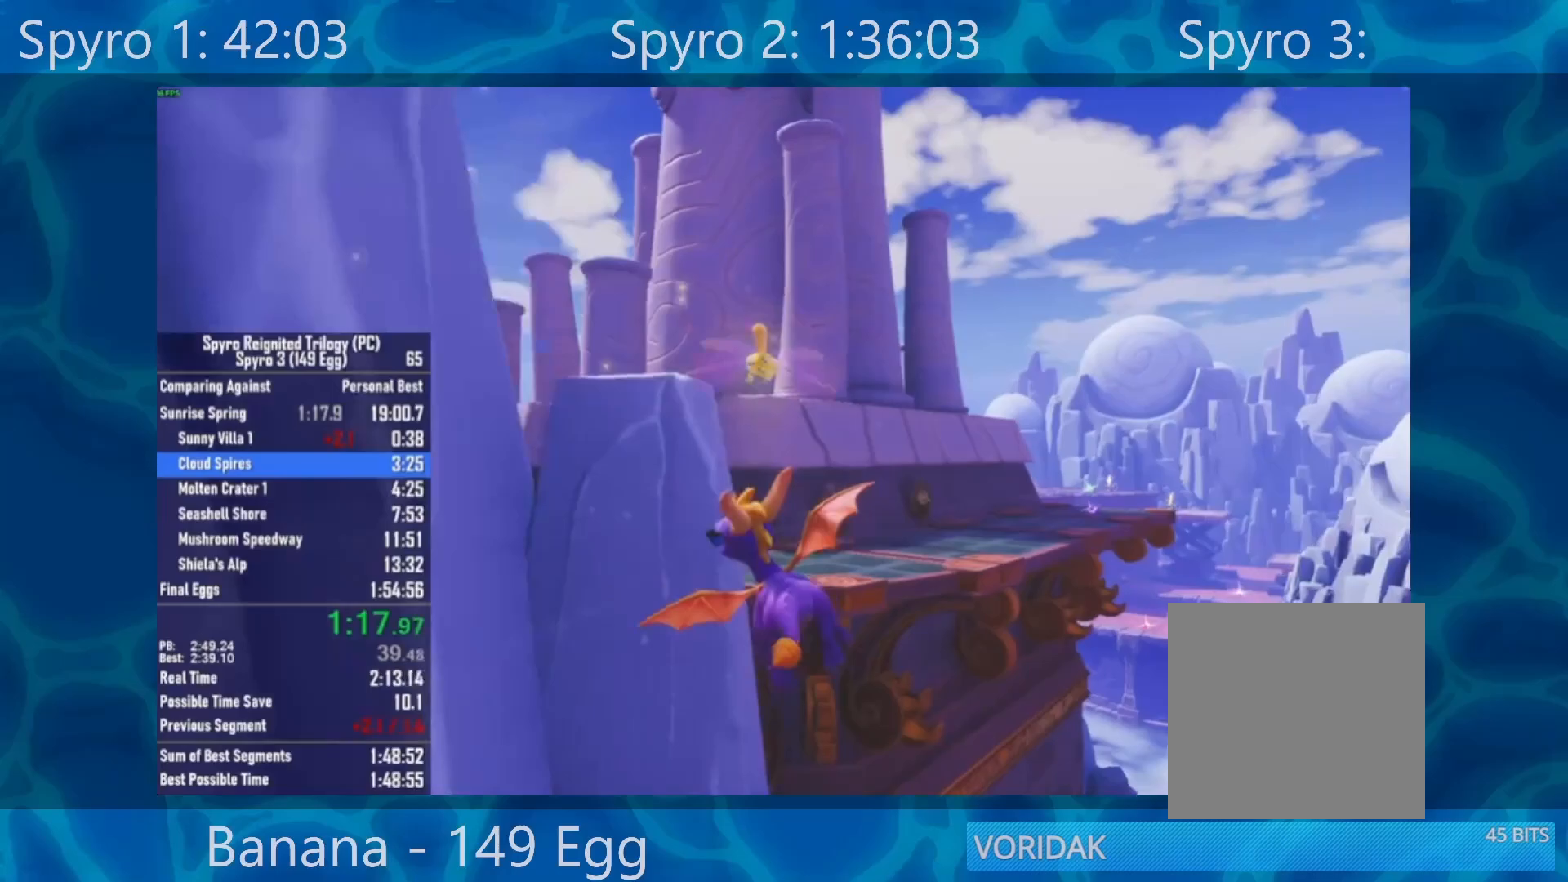
{"buttons": [], "left_stick": "up", "right_stick": "center", "events": [[150, "left_stick", "center"], [500, "left_stick", "up"]]}
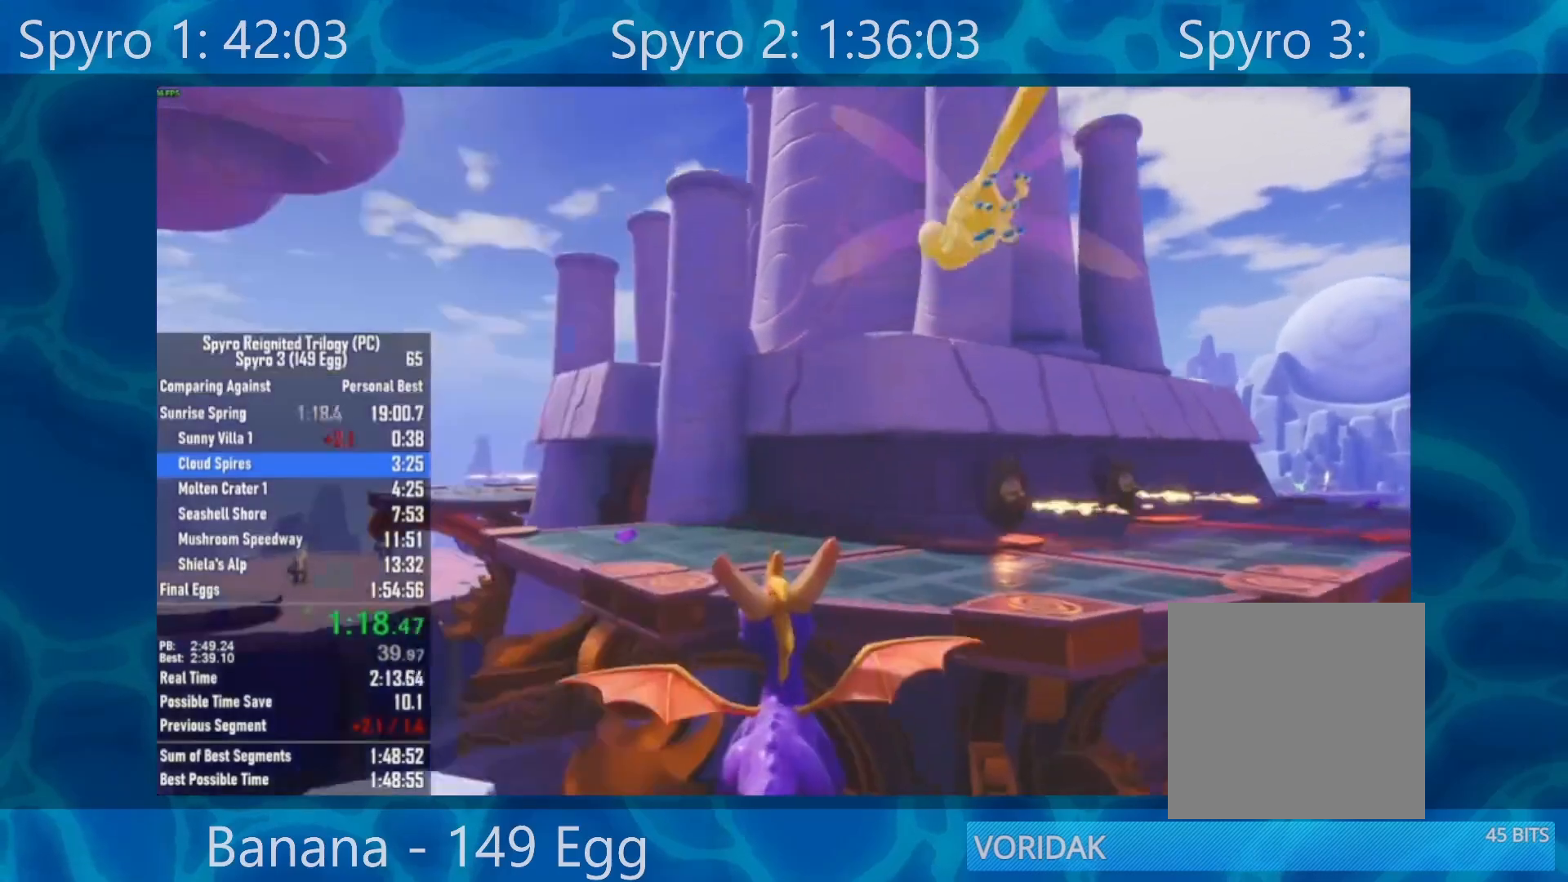
{"buttons": ["Y"], "left_stick": "up", "right_stick": "center", "events": [[467, "Y", "down"]]}
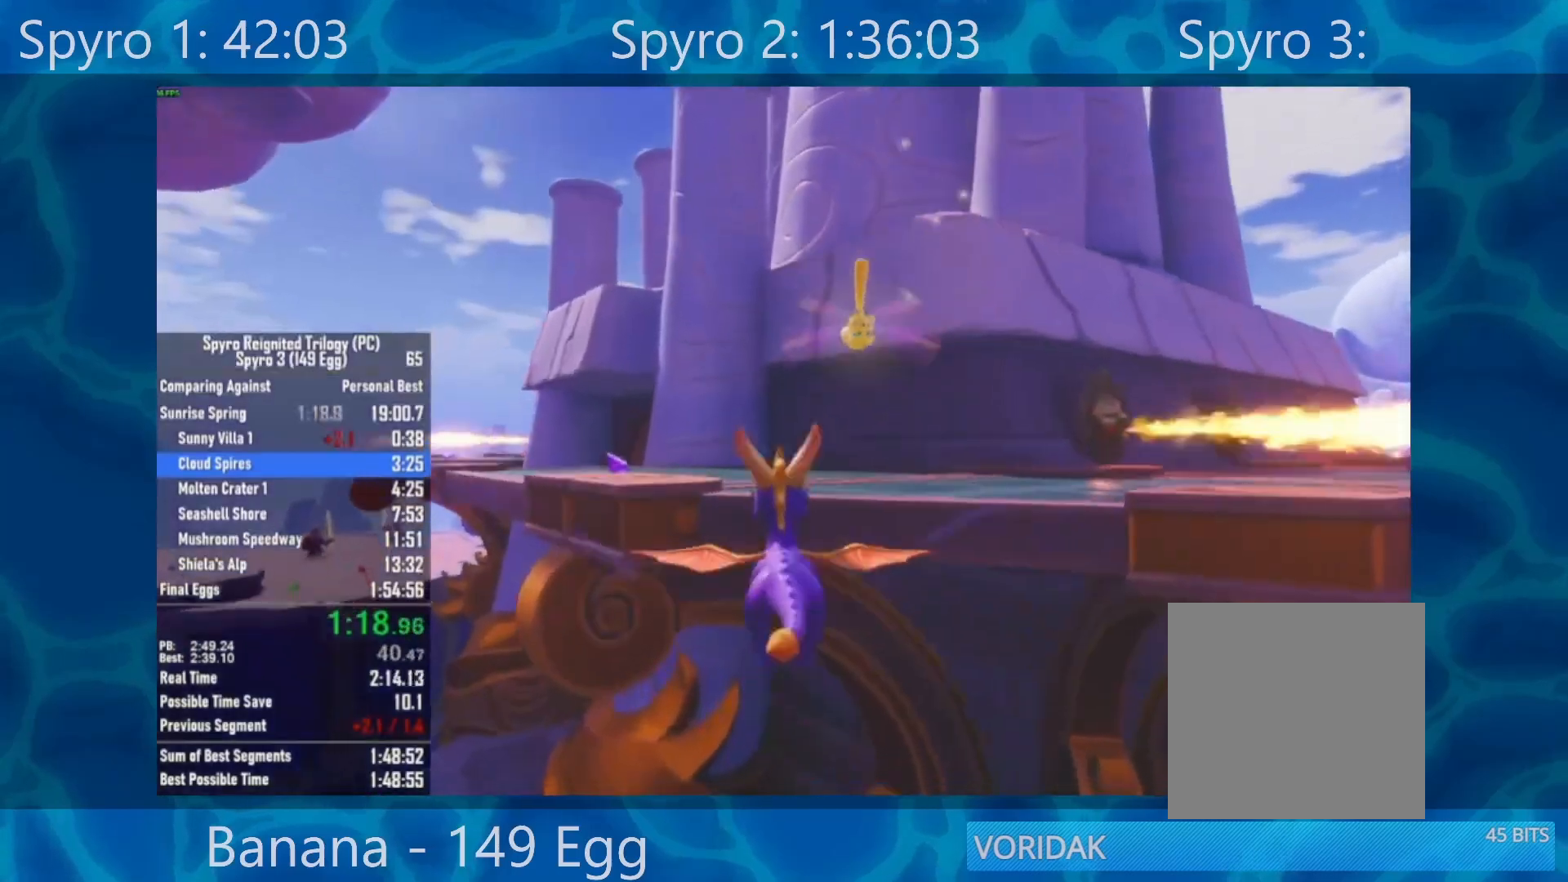
{"buttons": [], "left_stick": "up", "right_stick": "center", "events": [[133, "Y", "up"], [267, "right_stick", "left"], [467, "right_stick", "center"]]}
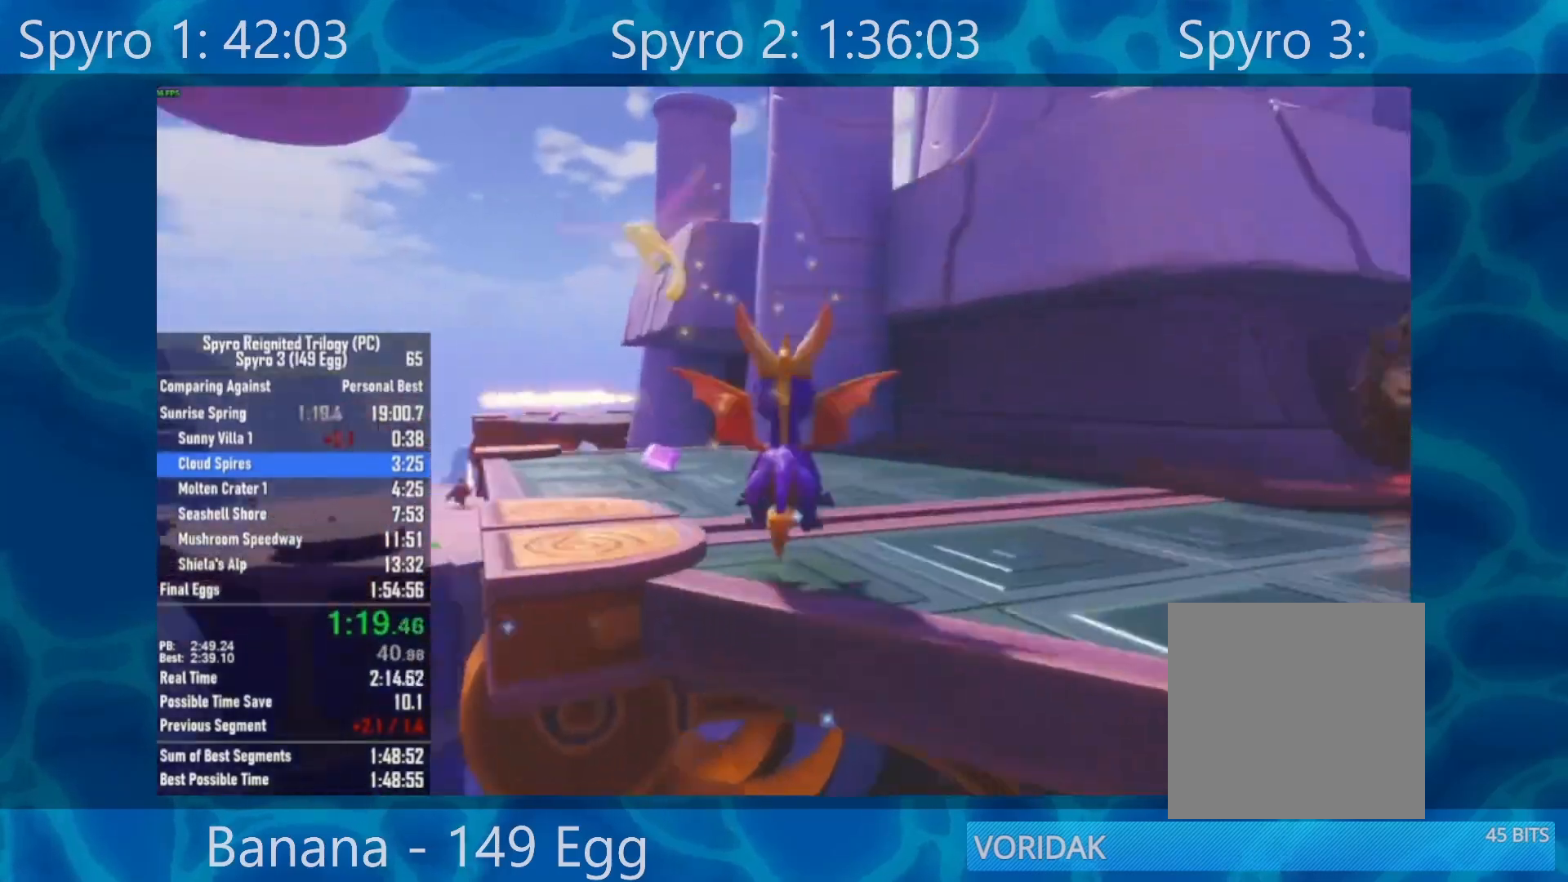
{"buttons": ["X"], "left_stick": "right", "right_stick": "center", "events": [[150, "X", "down"], [217, "left_stick", "center"], [417, "left_stick", "right"]]}
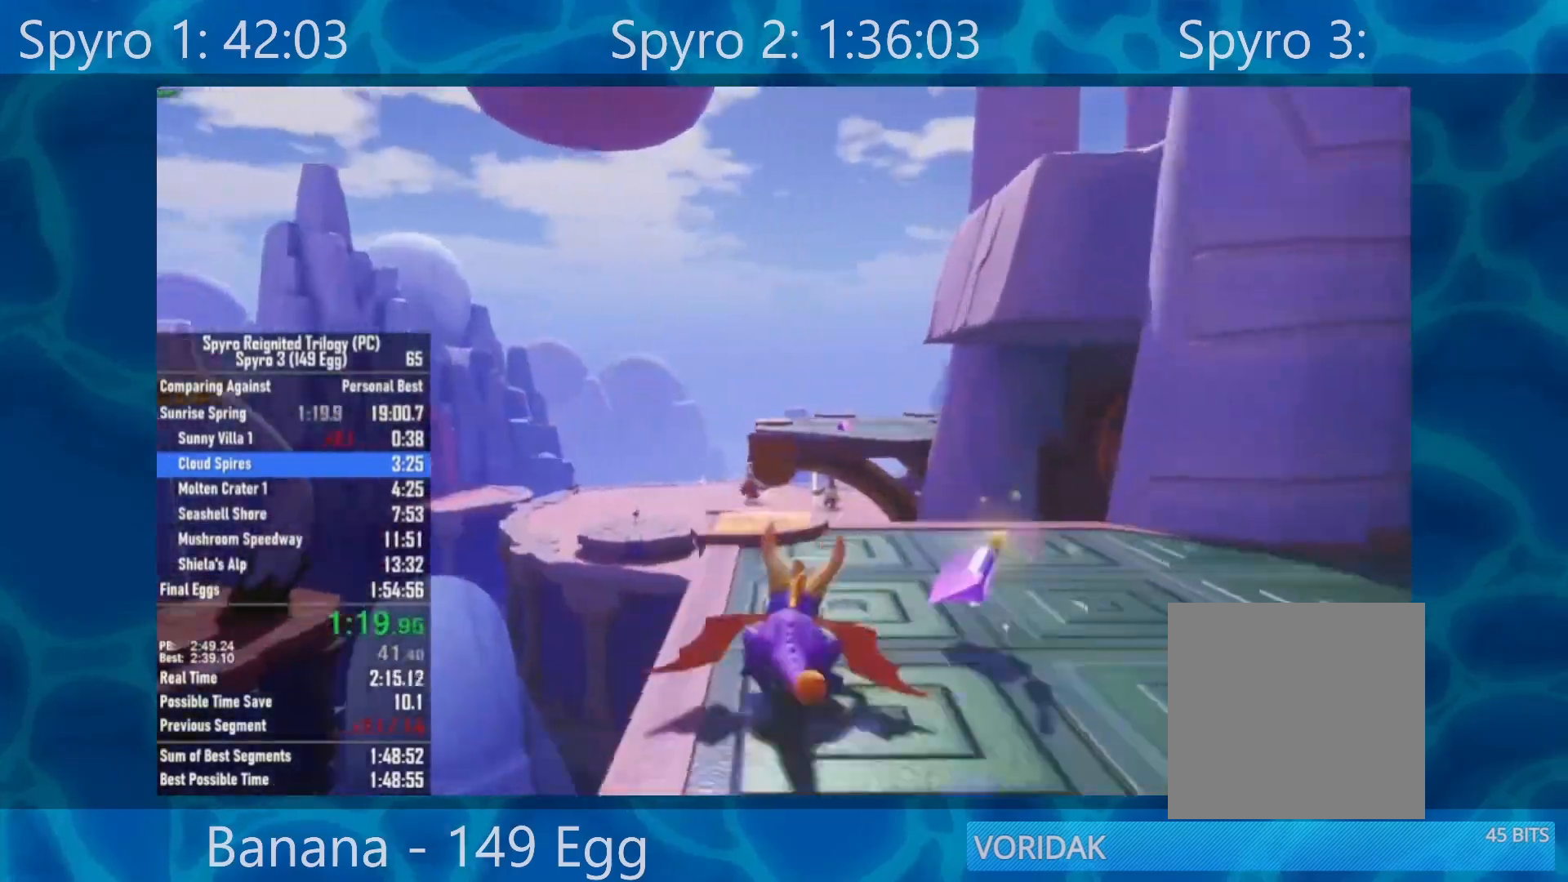
{"buttons": ["A", "X"], "left_stick": "center", "right_stick": "center", "events": [[150, "left_stick", "center"], [267, "left_stick", "left"], [367, "left_stick", "center"], [433, "A", "down"]]}
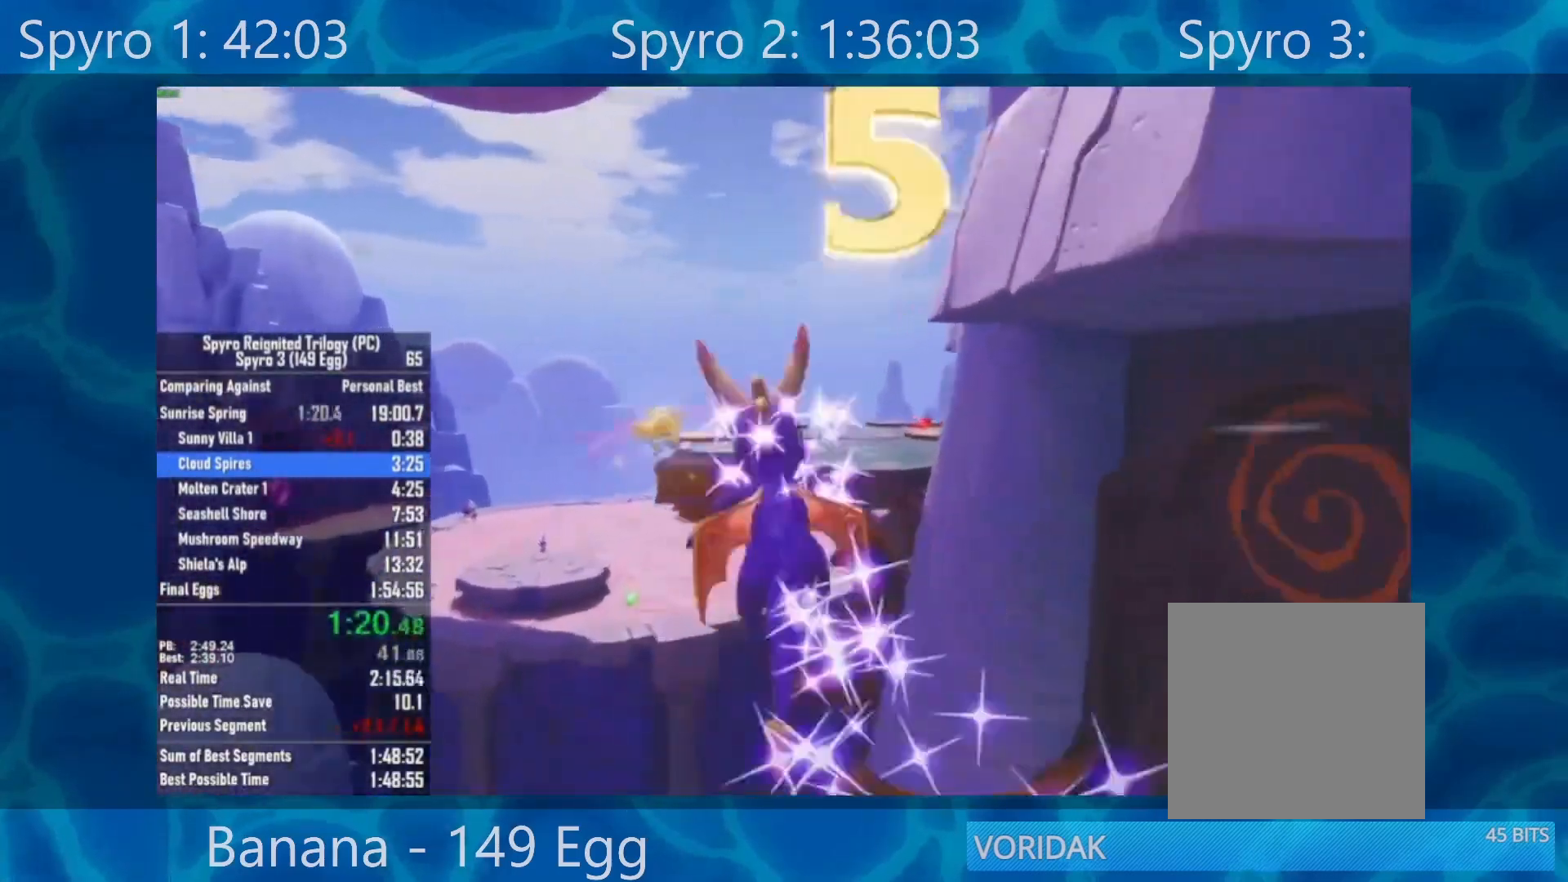
{"buttons": ["A"], "left_stick": "center", "right_stick": "center", "events": [[367, "A", "up"], [367, "X", "up"], [500, "A", "down"]]}
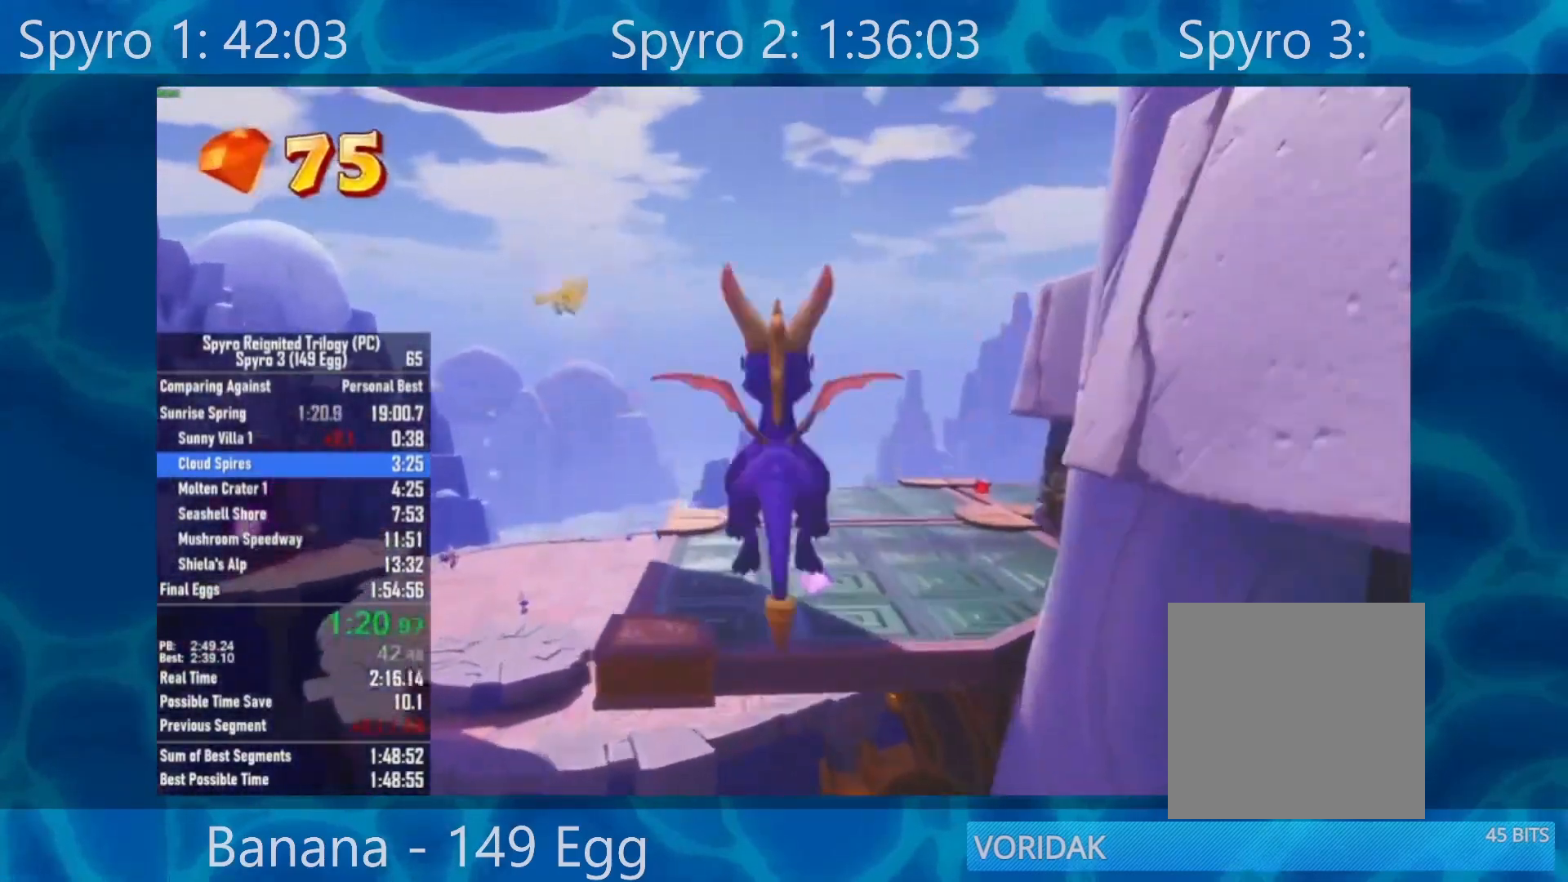
{"buttons": ["X"], "left_stick": "right", "right_stick": "center", "events": [[100, "A", "up"], [367, "left_stick", "right"], [500, "X", "down"]]}
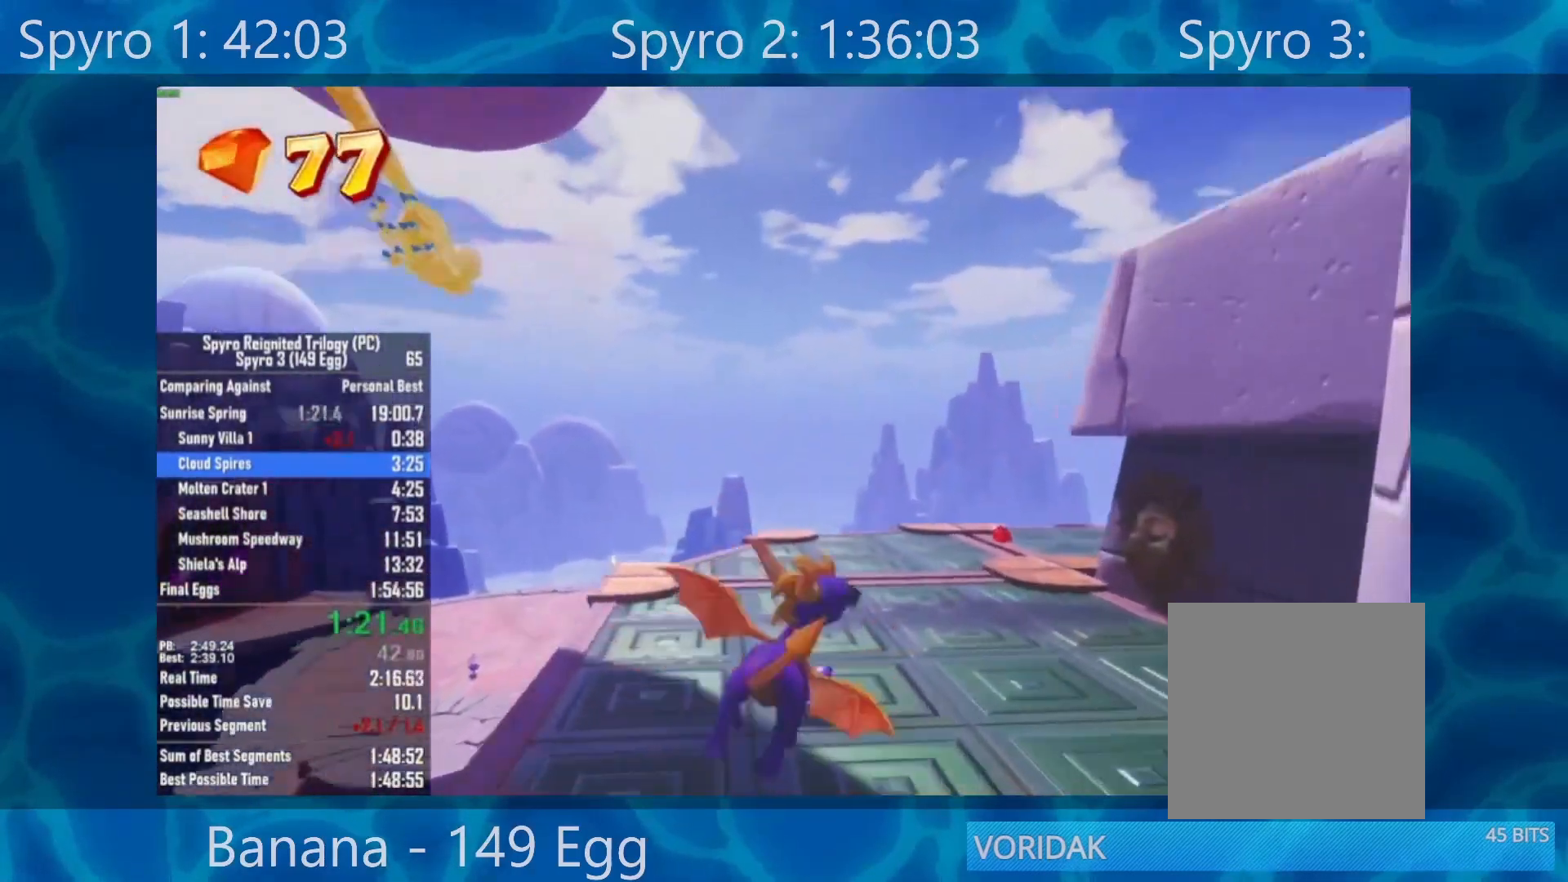
{"buttons": ["A", "X"], "left_stick": "right", "right_stick": "center", "events": [[50, "left_stick", "center"], [250, "A", "down"], [283, "left_stick", "right"]]}
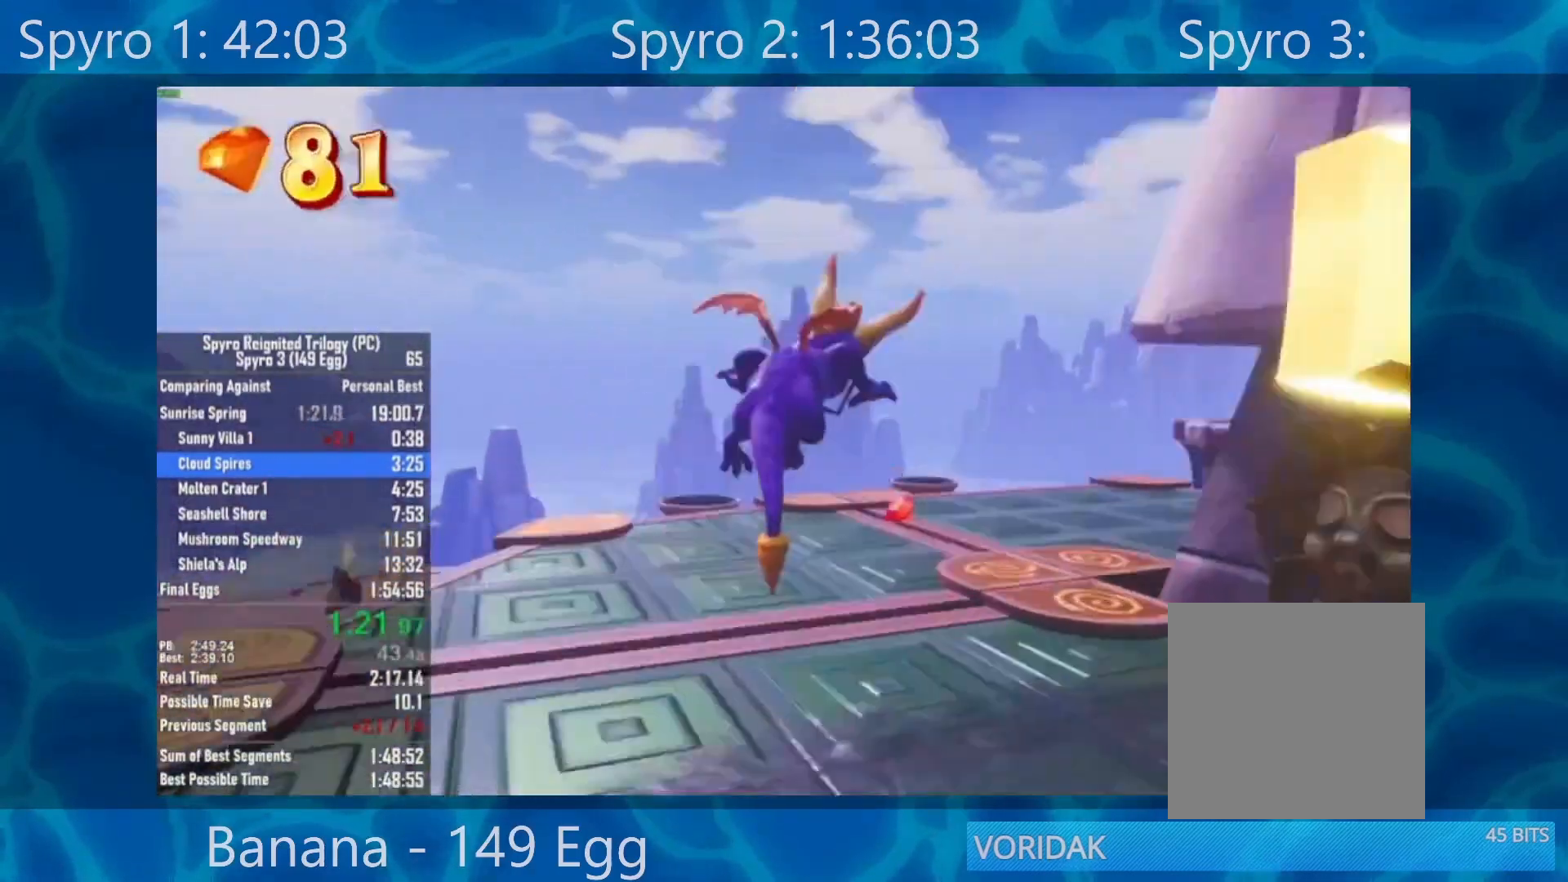
{"buttons": ["X"], "left_stick": "right", "right_stick": "center", "events": [[67, "A", "up"], [200, "left_stick", "center"], [500, "left_stick", "right"]]}
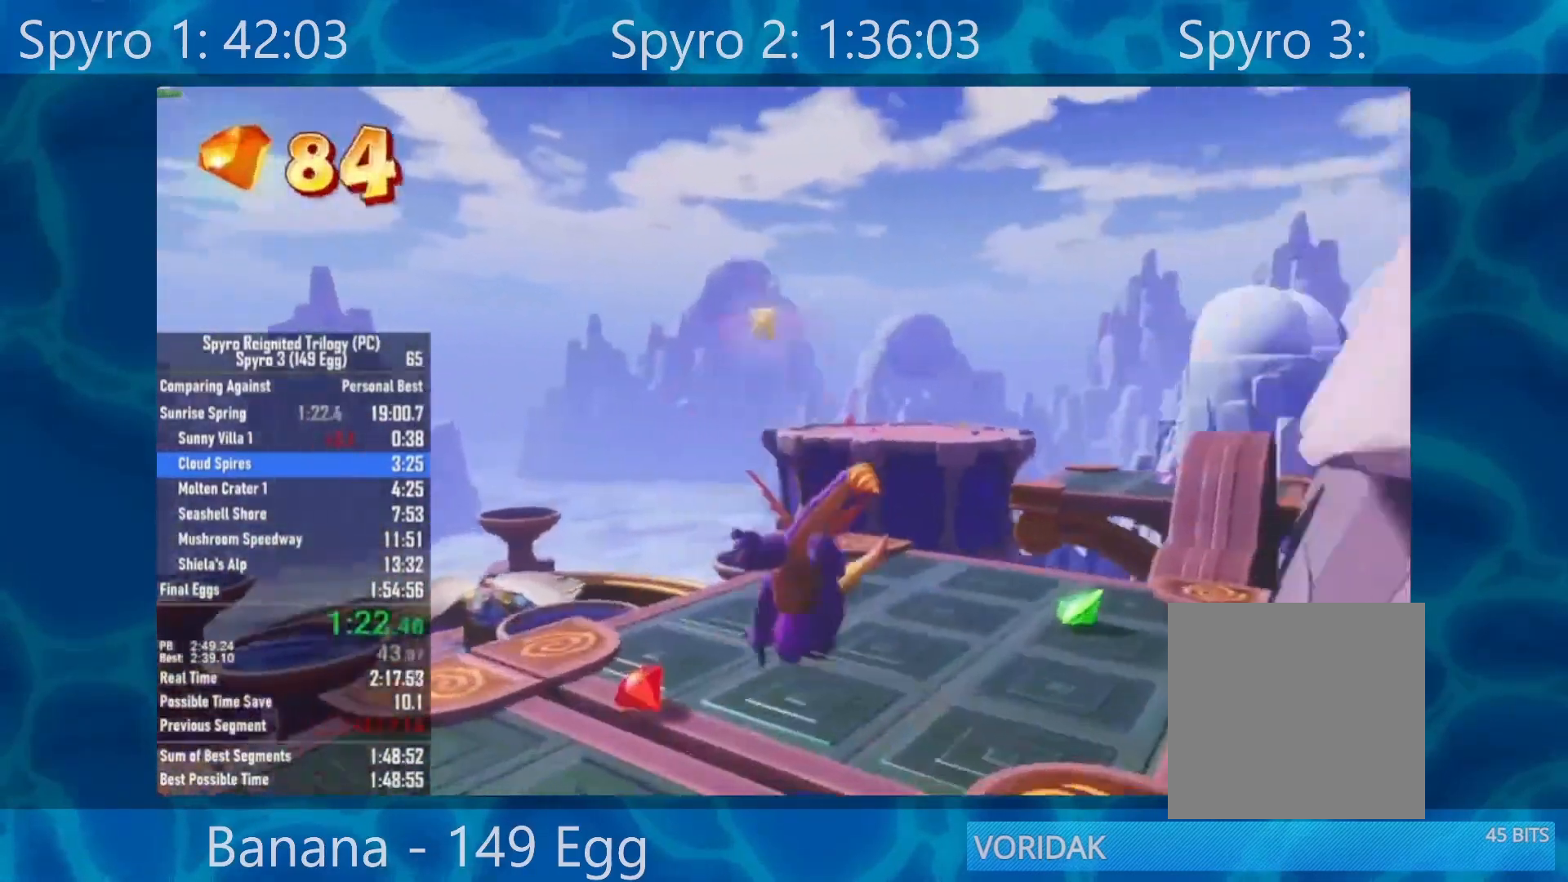
{"buttons": ["X"], "left_stick": "center", "right_stick": "center", "events": [[300, "left_stick", "center"], [417, "left_stick", "left"], [500, "left_stick", "center"]]}
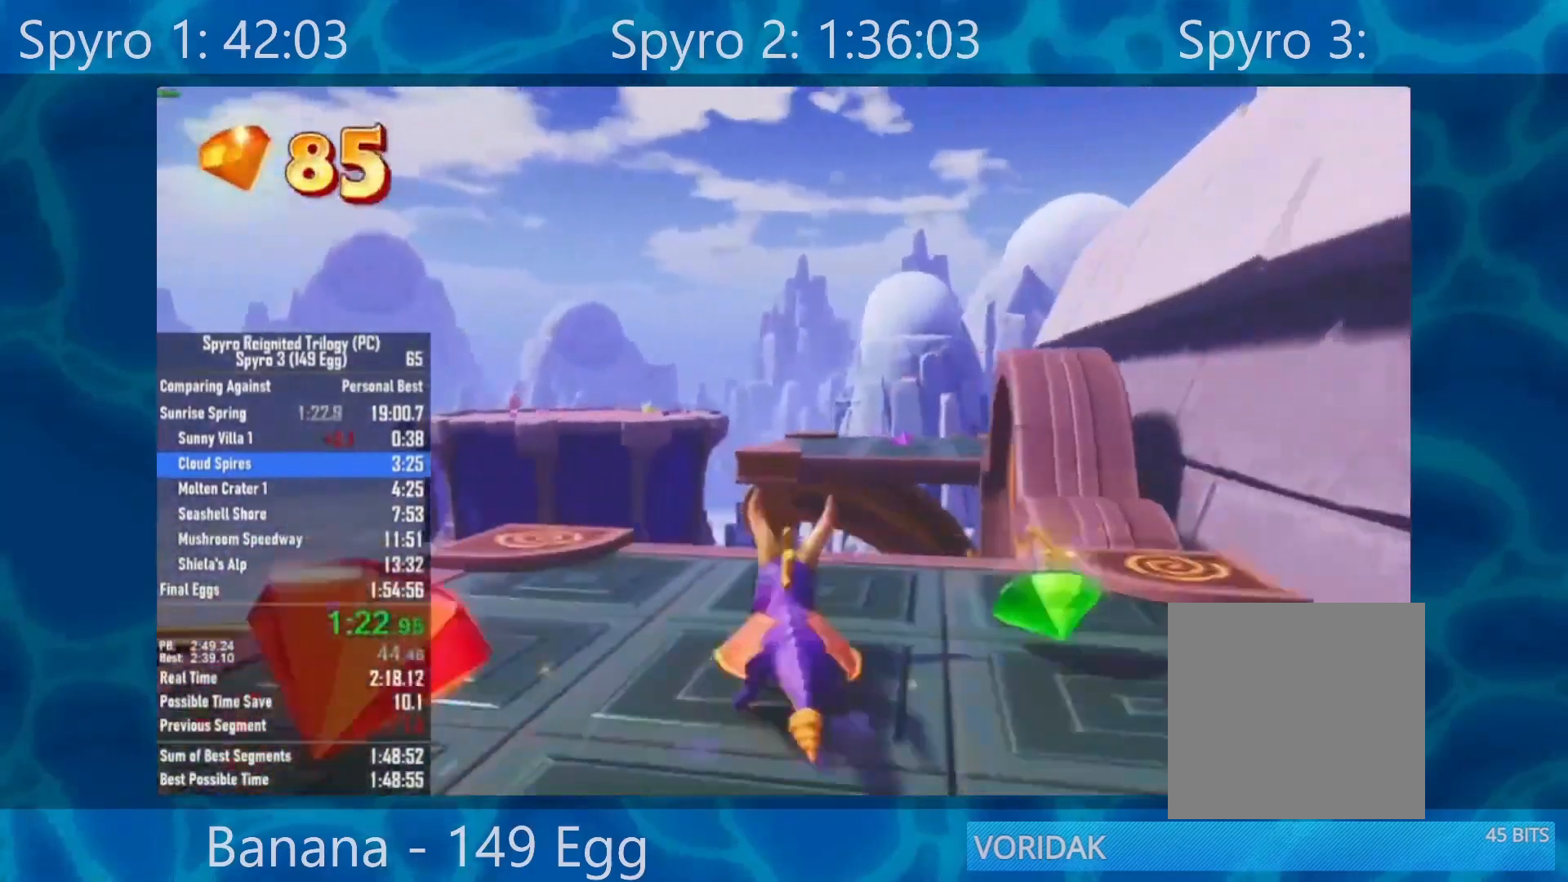
{"buttons": ["A", "X"], "left_stick": "center", "right_stick": "center", "events": [[233, "left_stick", "right"], [300, "A", "down"], [333, "left_stick", "center"]]}
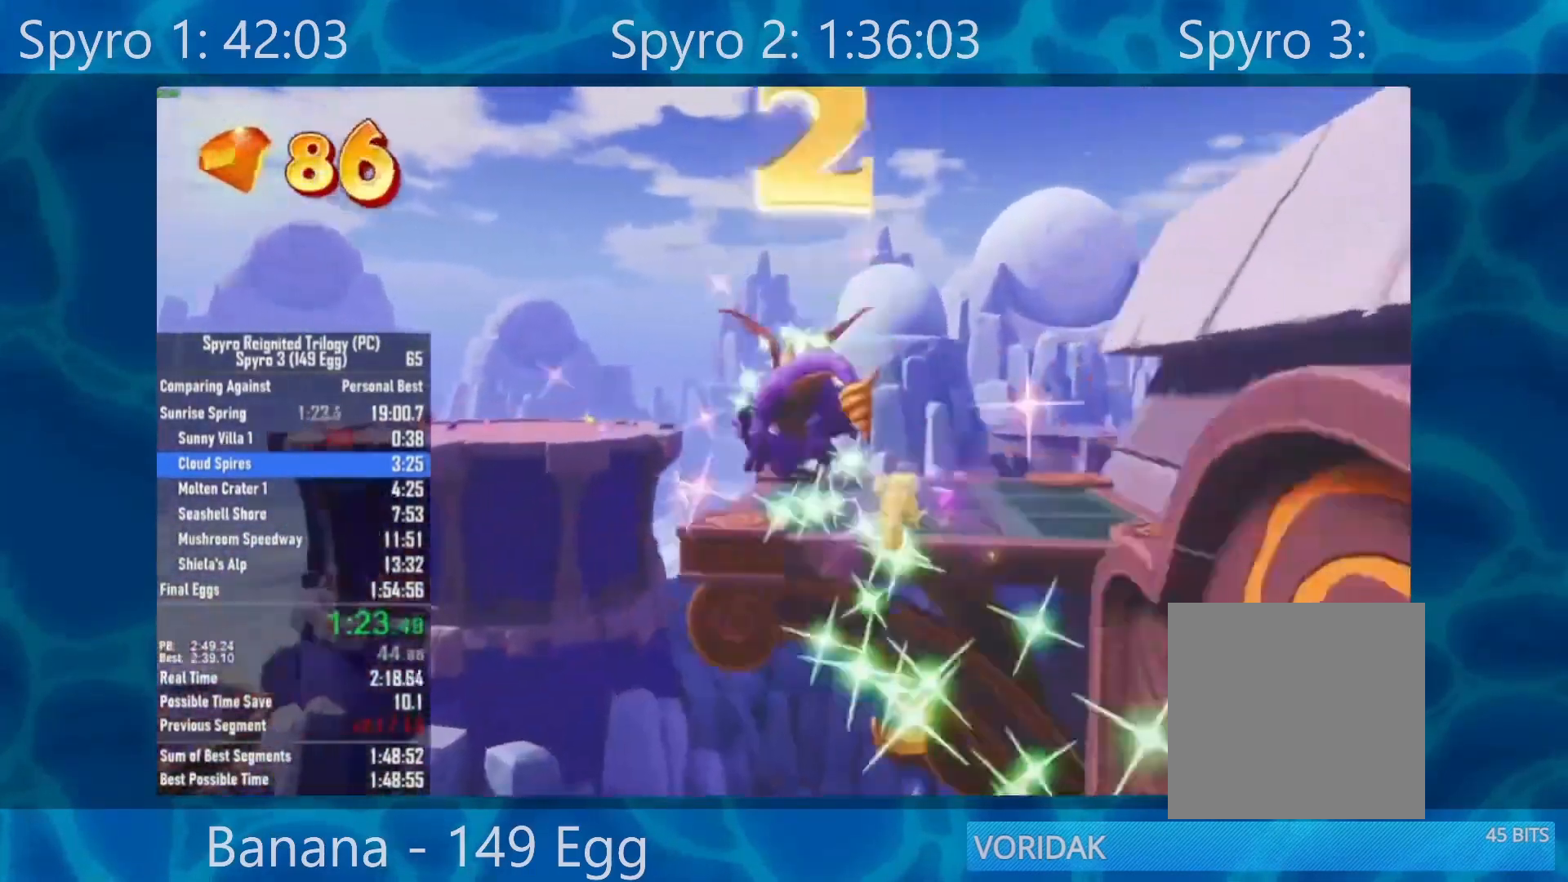
{"buttons": ["X"], "left_stick": "center", "right_stick": "center", "events": [[233, "A", "up"]]}
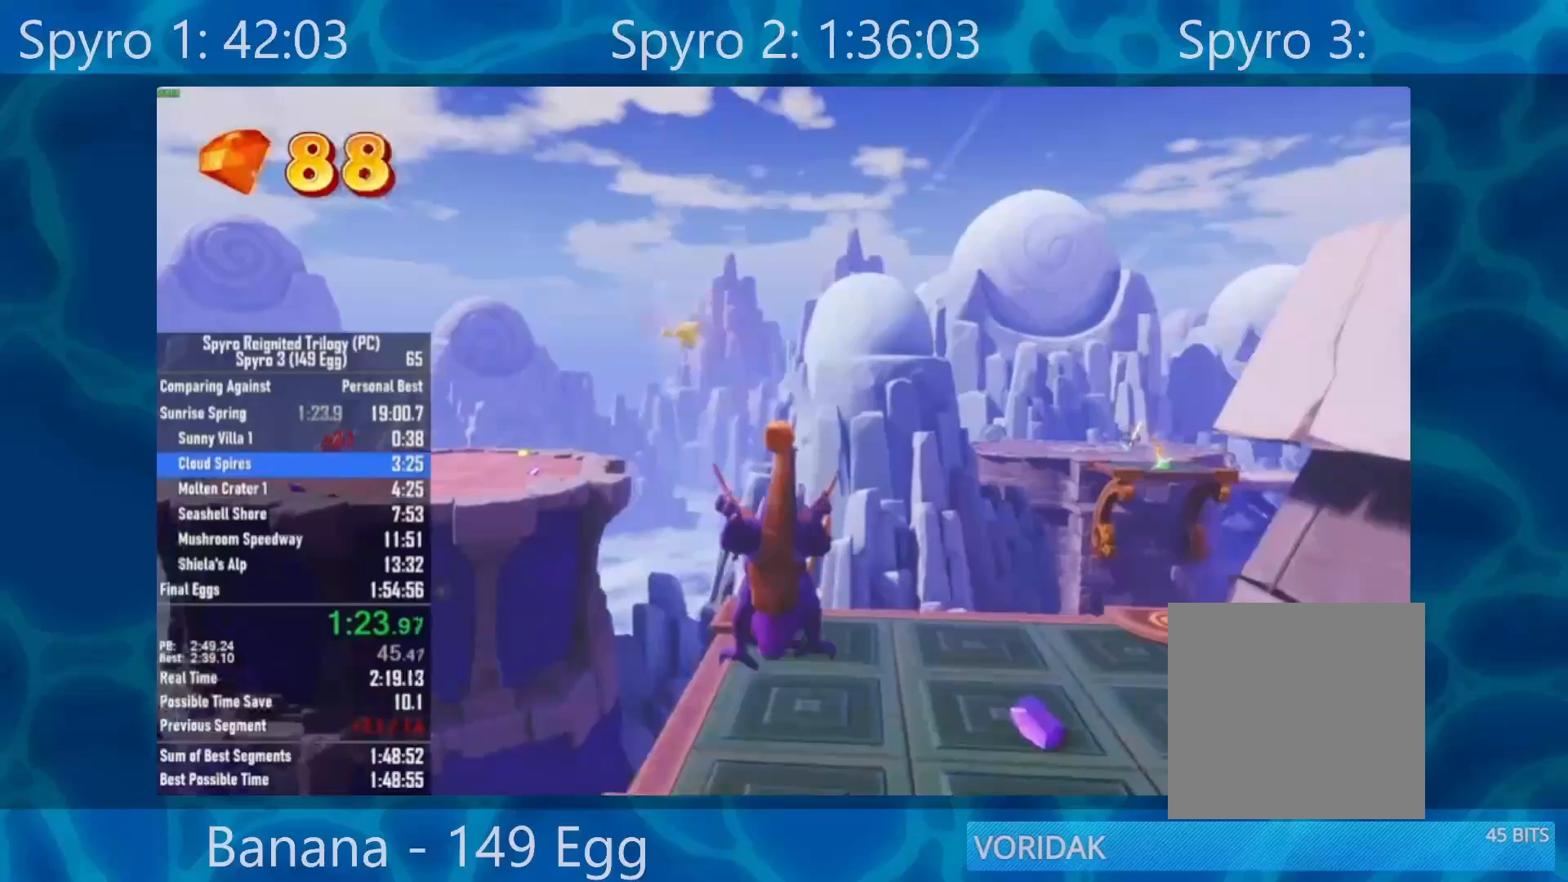
{"buttons": ["X"], "left_stick": "left", "right_stick": "center", "events": [[367, "left_stick", "left"]]}
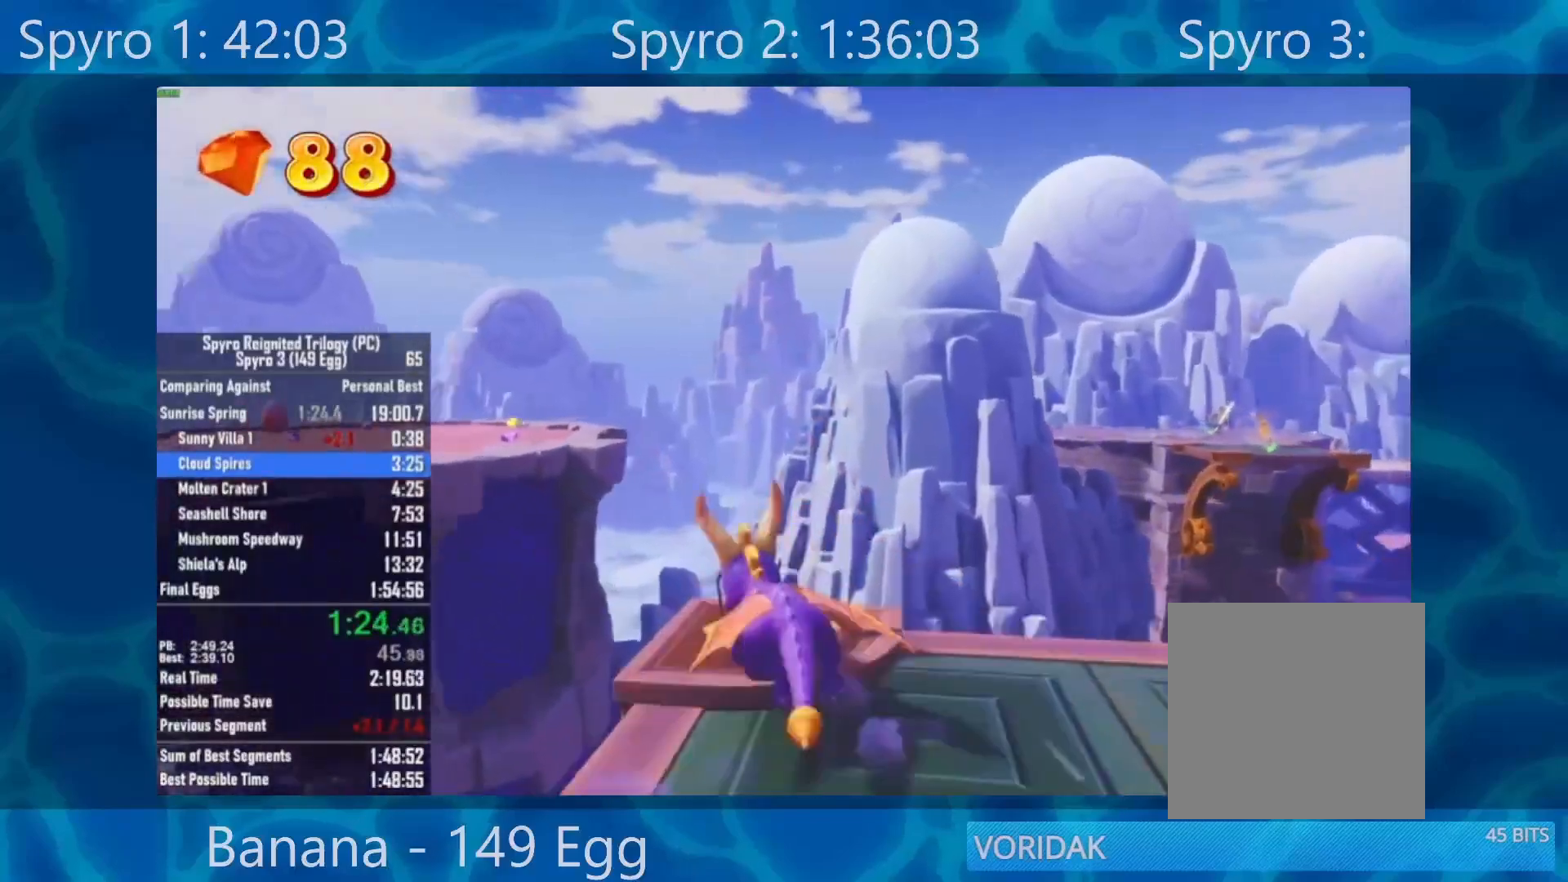
{"buttons": ["A", "X"], "left_stick": "center", "right_stick": "center", "events": [[100, "left_stick", "center"], [200, "A", "down"], [367, "left_stick", "left"], [483, "left_stick", "center"]]}
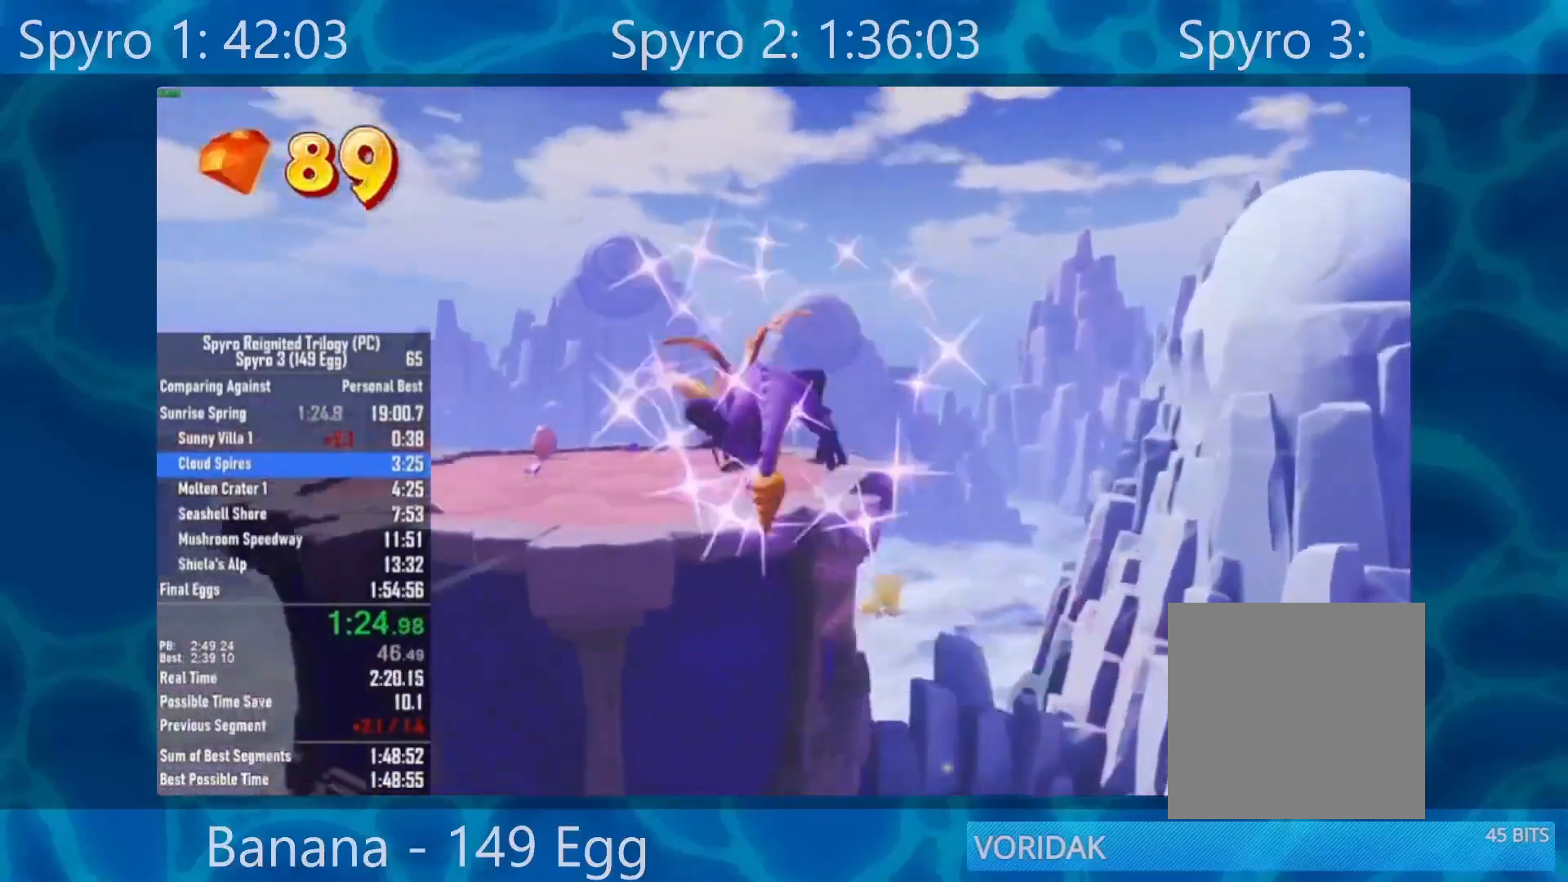
{"buttons": [], "left_stick": "center", "right_stick": "center", "events": [[167, "A", "up"], [200, "X", "up"], [267, "A", "down"], [400, "A", "up"]]}
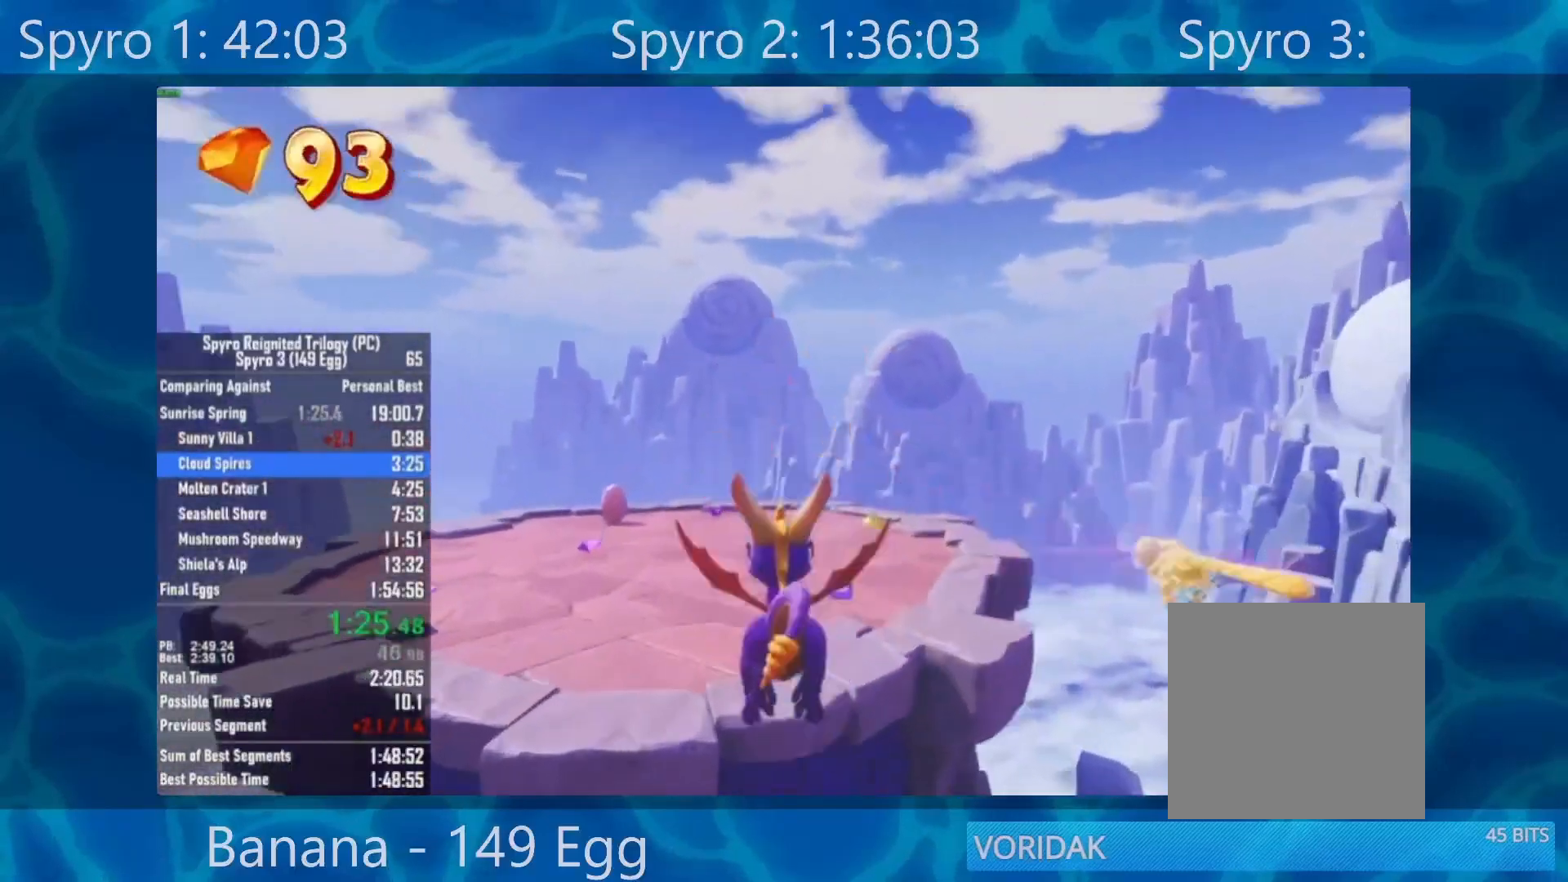
{"buttons": ["X"], "left_stick": "center", "right_stick": "center", "events": [[133, "left_stick", "right"], [283, "left_stick", "center"], [450, "X", "down"]]}
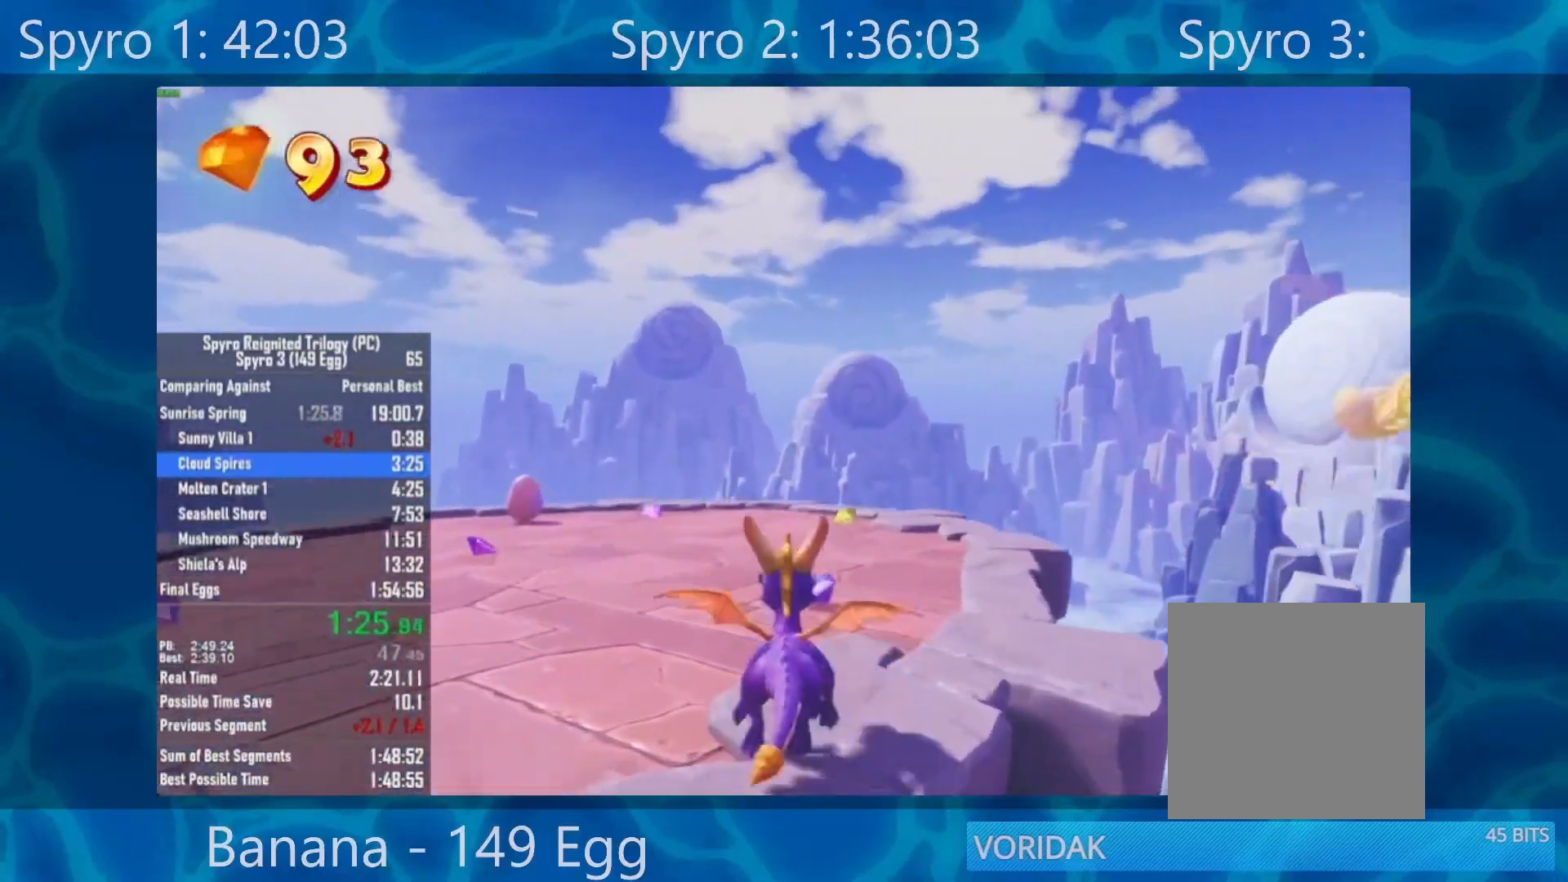
{"buttons": ["X"], "left_stick": "center", "right_stick": "center", "events": []}
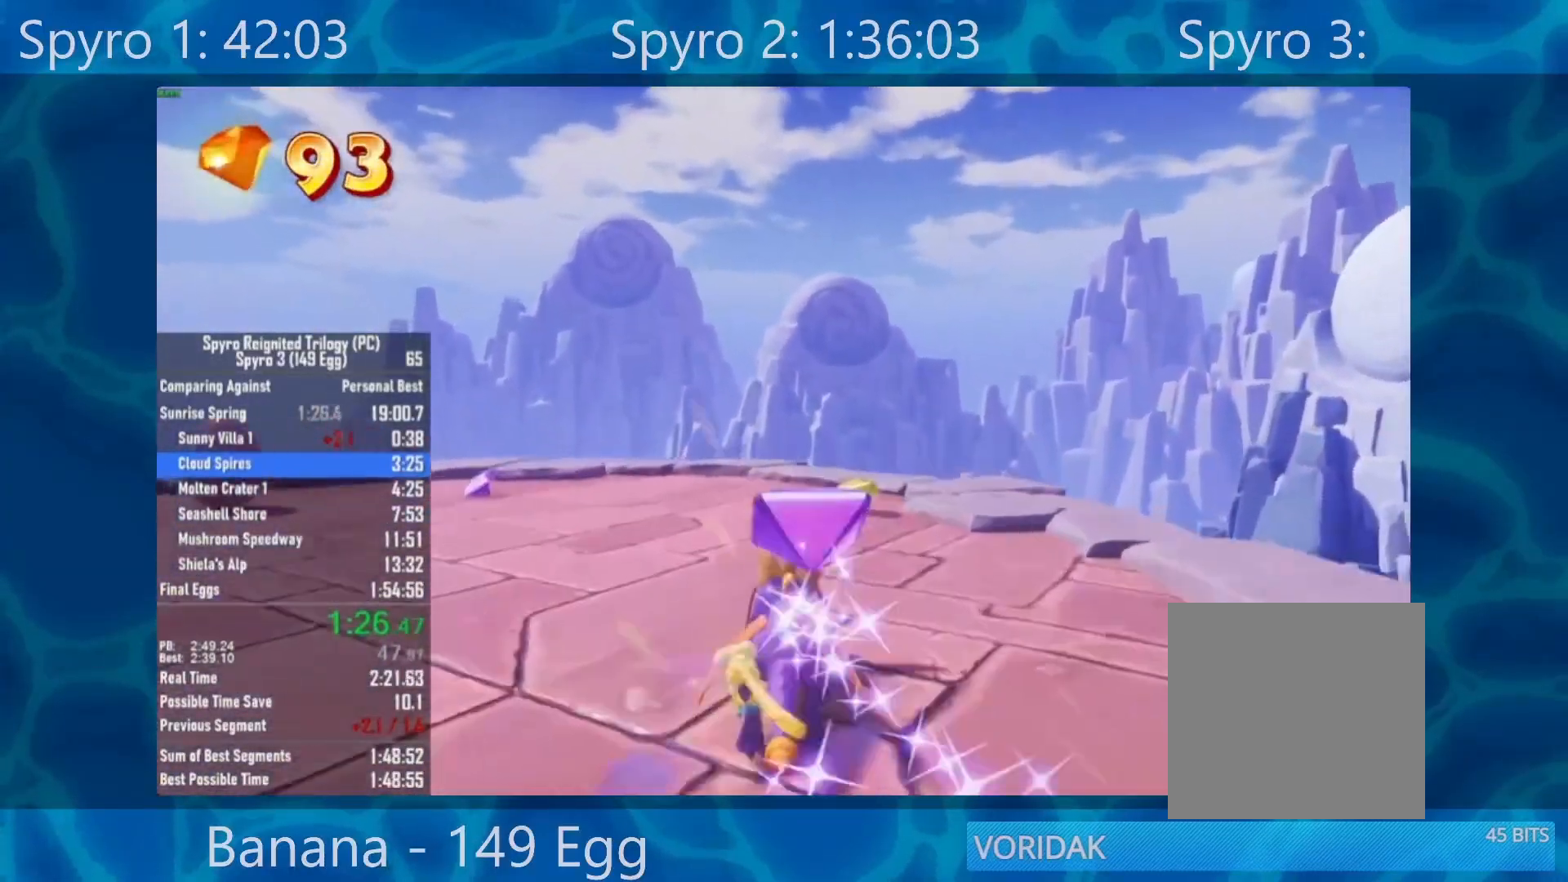
{"buttons": ["X"], "left_stick": "left", "right_stick": "center", "events": [[33, "left_stick", "left"], [250, "X", "up"], [417, "X", "down"]]}
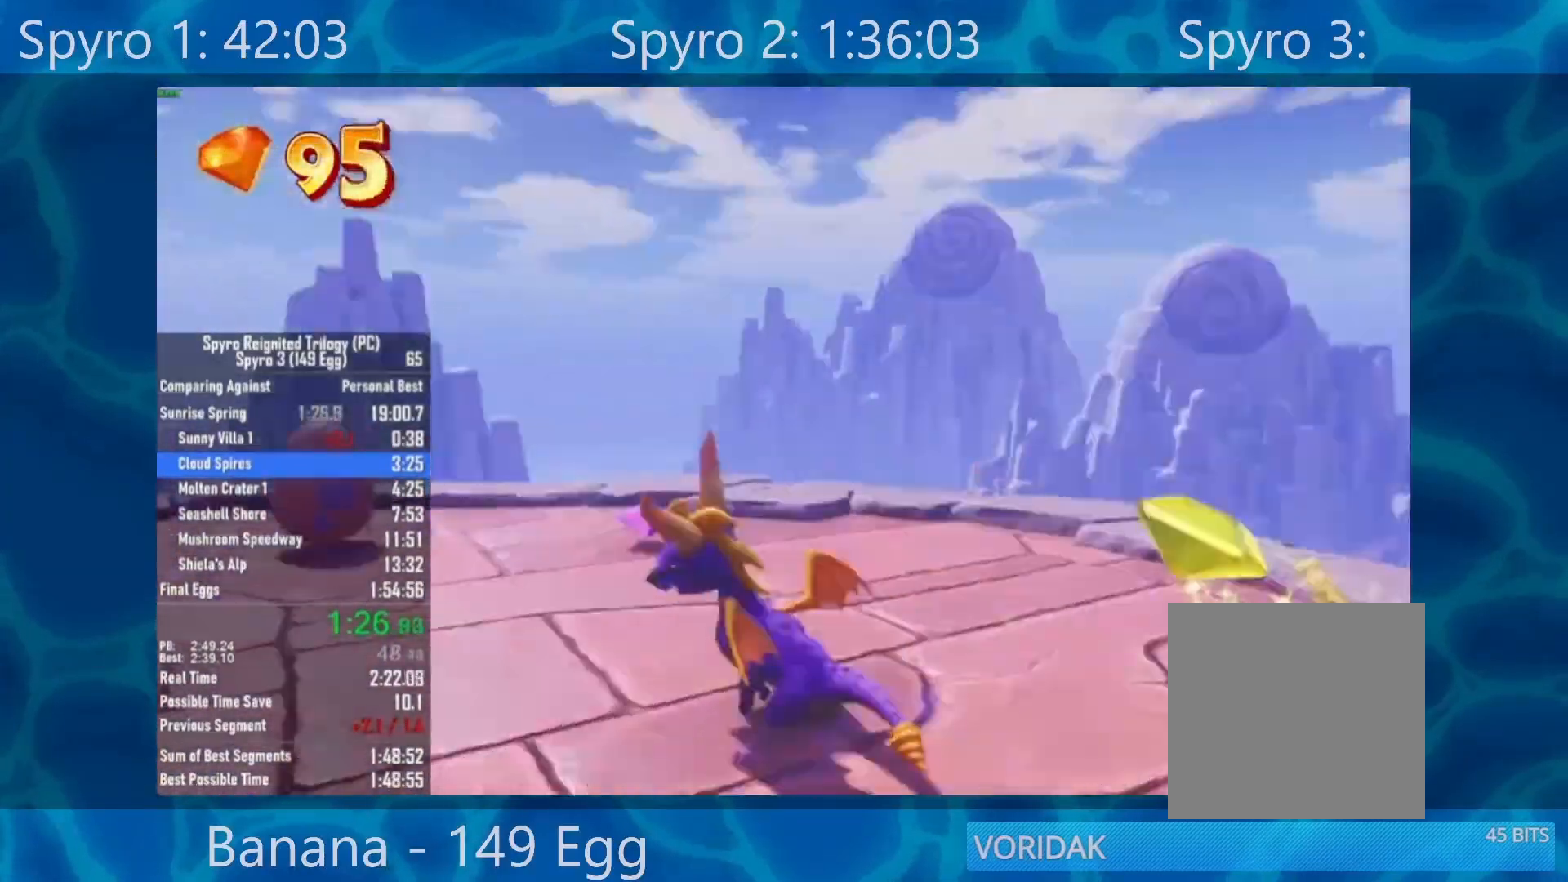
{"buttons": [], "left_stick": "center", "right_stick": "center", "events": [[250, "left_stick", "center"], [300, "X", "up"], [367, "A", "down"], [467, "A", "up"]]}
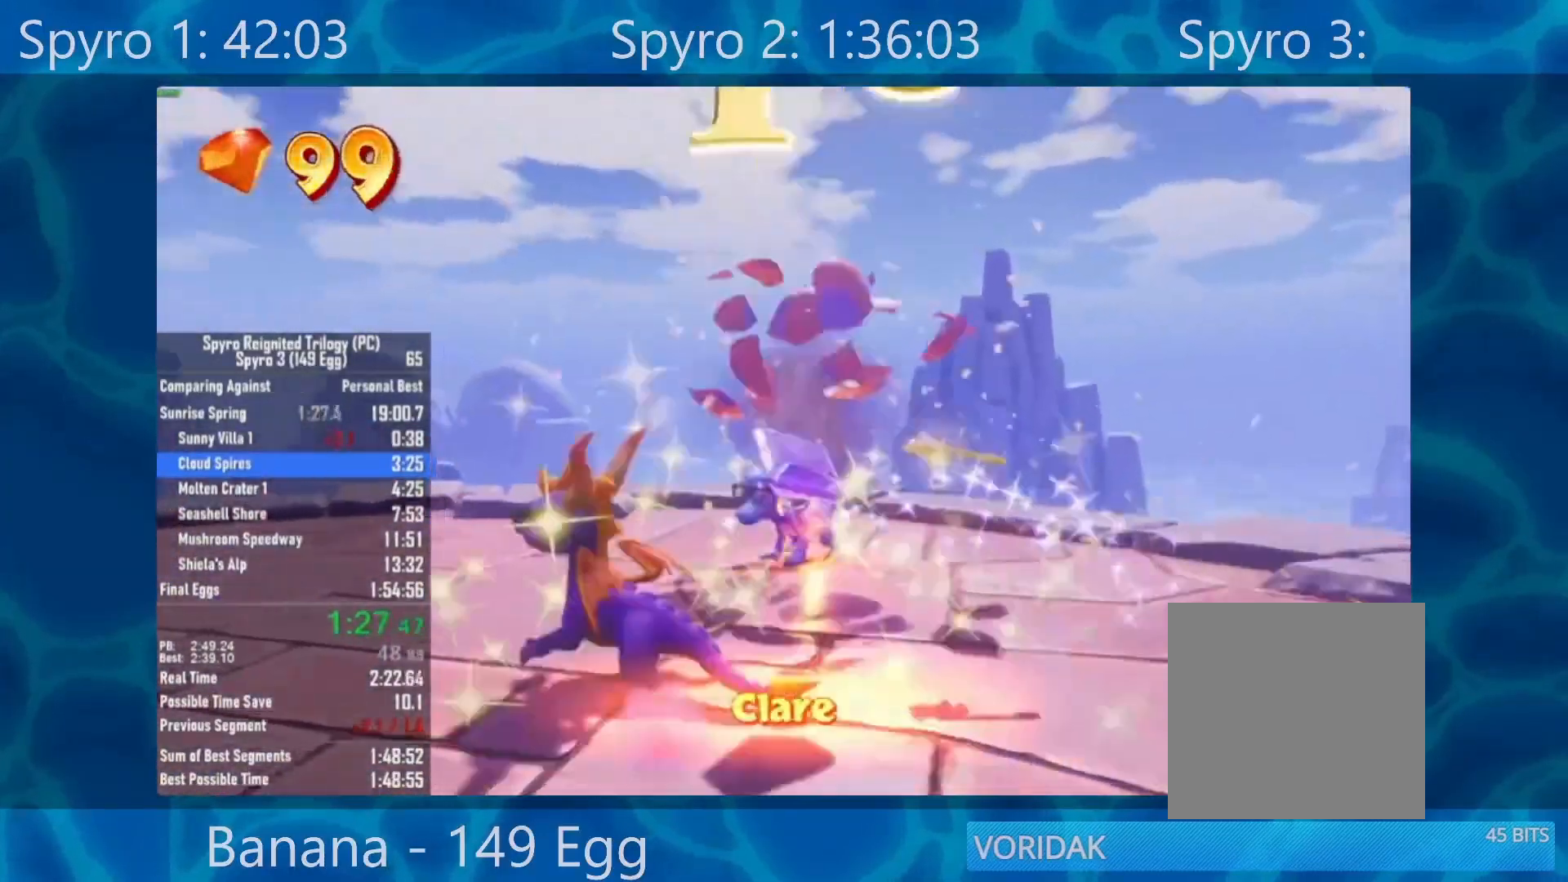
{"buttons": [], "left_stick": "center", "right_stick": "center", "events": [[33, "A", "down"], [133, "A", "up"], [200, "A", "down"], [267, "A", "up"], [367, "A", "down"], [433, "A", "up"]]}